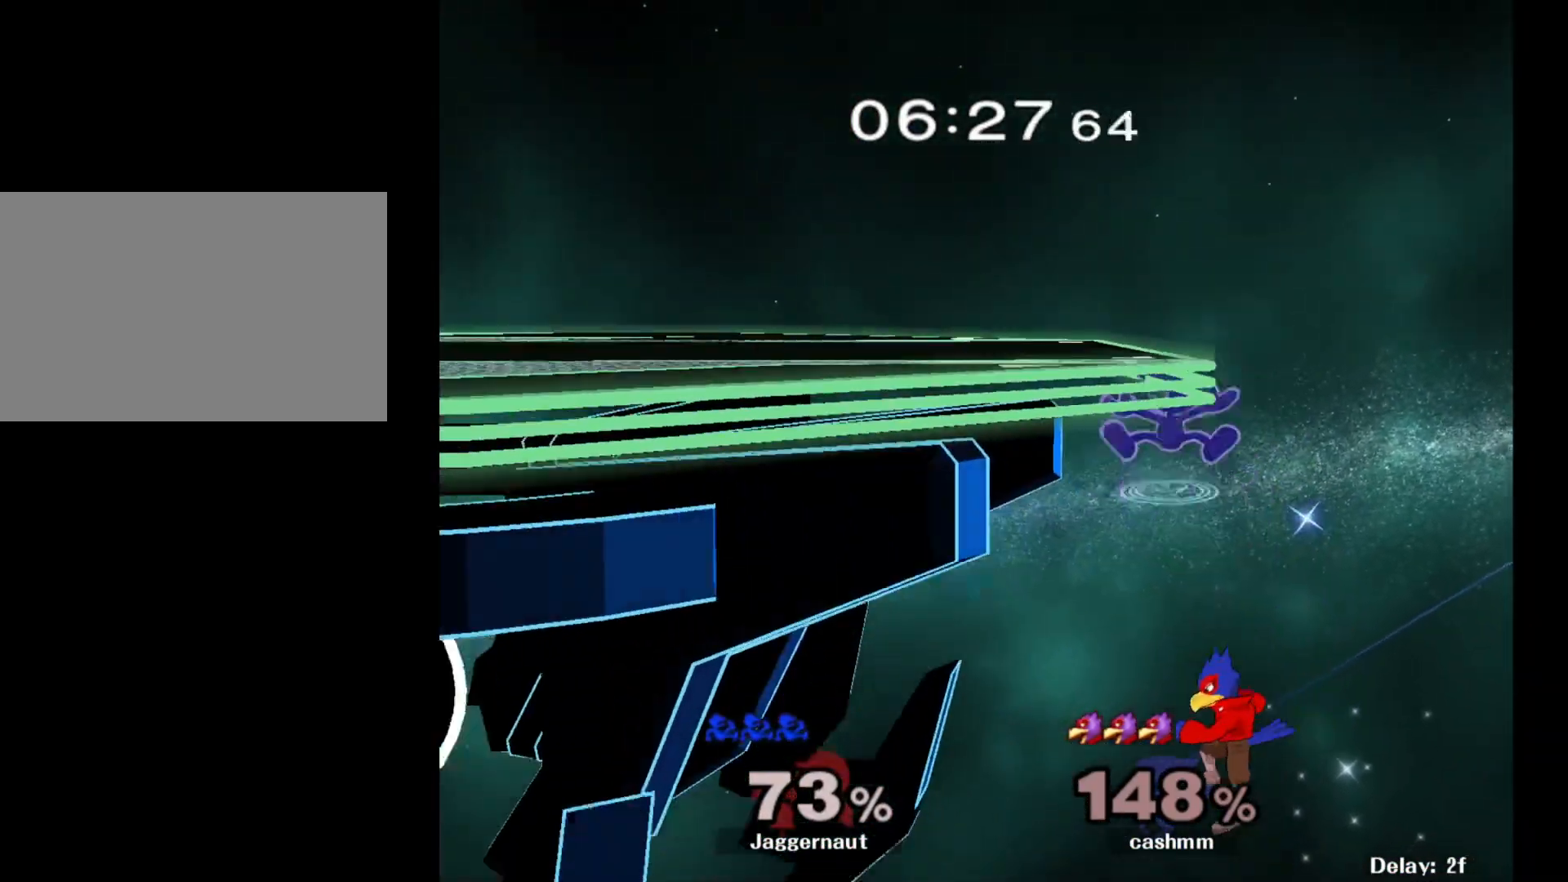
Gameplay with a controller (Nintendo layout); each line is a JSON object with the inputs held at the frame after it. "events" lists button and stick changes between this image and that frame as [ms after this image, input, new state], when the widget could be followed in between. Not read: L3 R3.
{"buttons": [], "left_stick": "down-left", "right_stick": "center", "events": [[100, "left_stick", "center"], [133, "A", "down"], [167, "Y", "up"], [300, "A", "up"], [467, "left_stick", "down-left"]]}
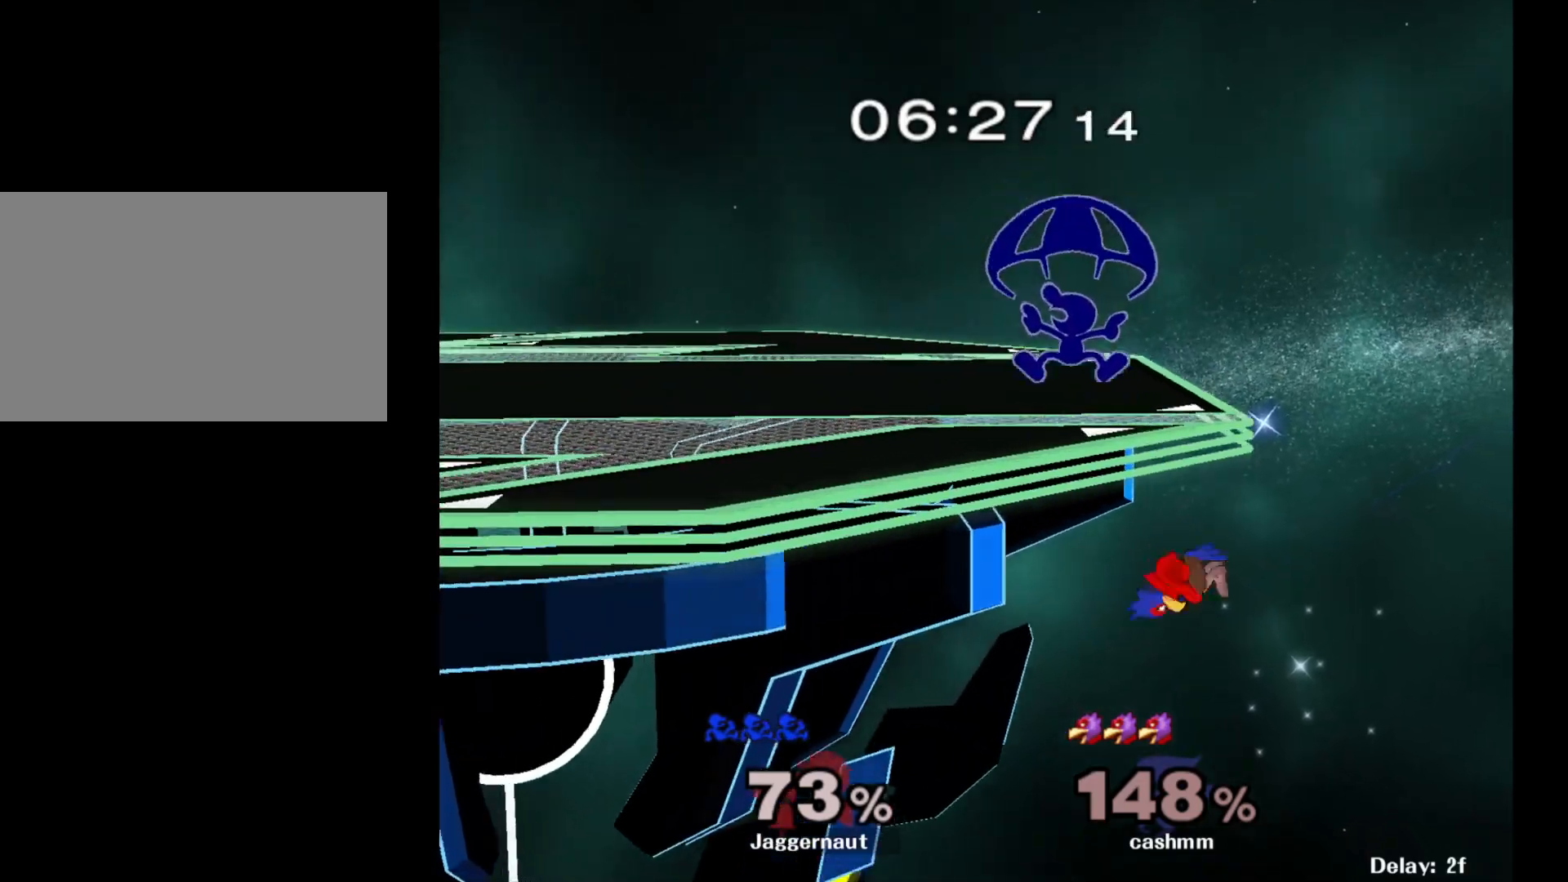
{"buttons": [], "left_stick": "center", "right_stick": "center", "events": [[17, "R1", "down"], [167, "R1", "up"], [167, "left_stick", "center"]]}
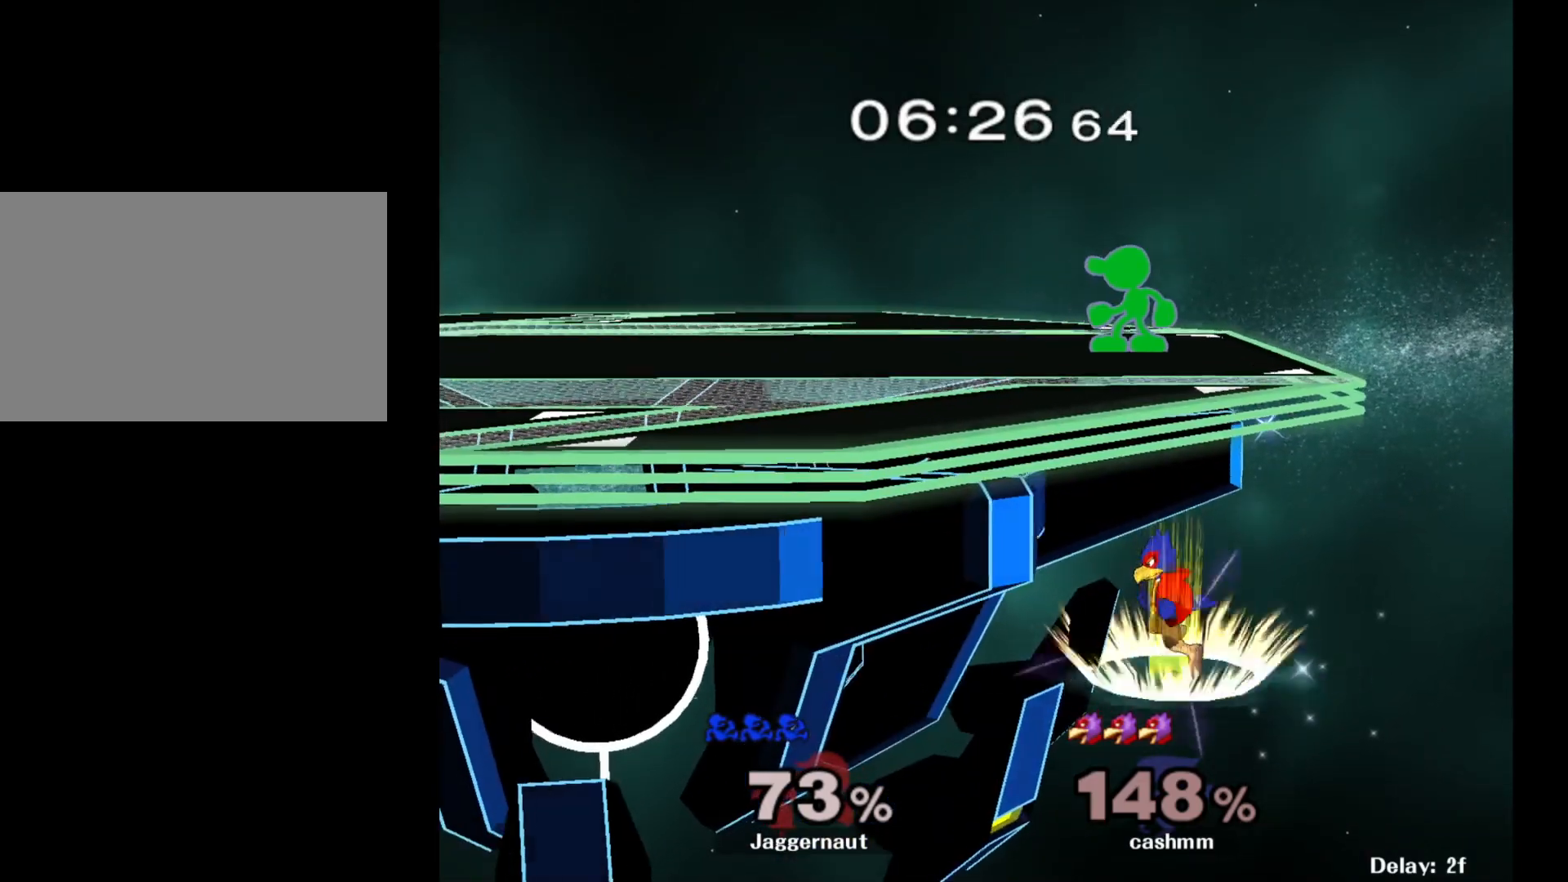
{"buttons": ["A"], "left_stick": "center", "right_stick": "center", "events": [[100, "left_stick", "right"], [250, "left_stick", "center"], [350, "right_stick", "up"], [433, "A", "down"], [433, "right_stick", "center"]]}
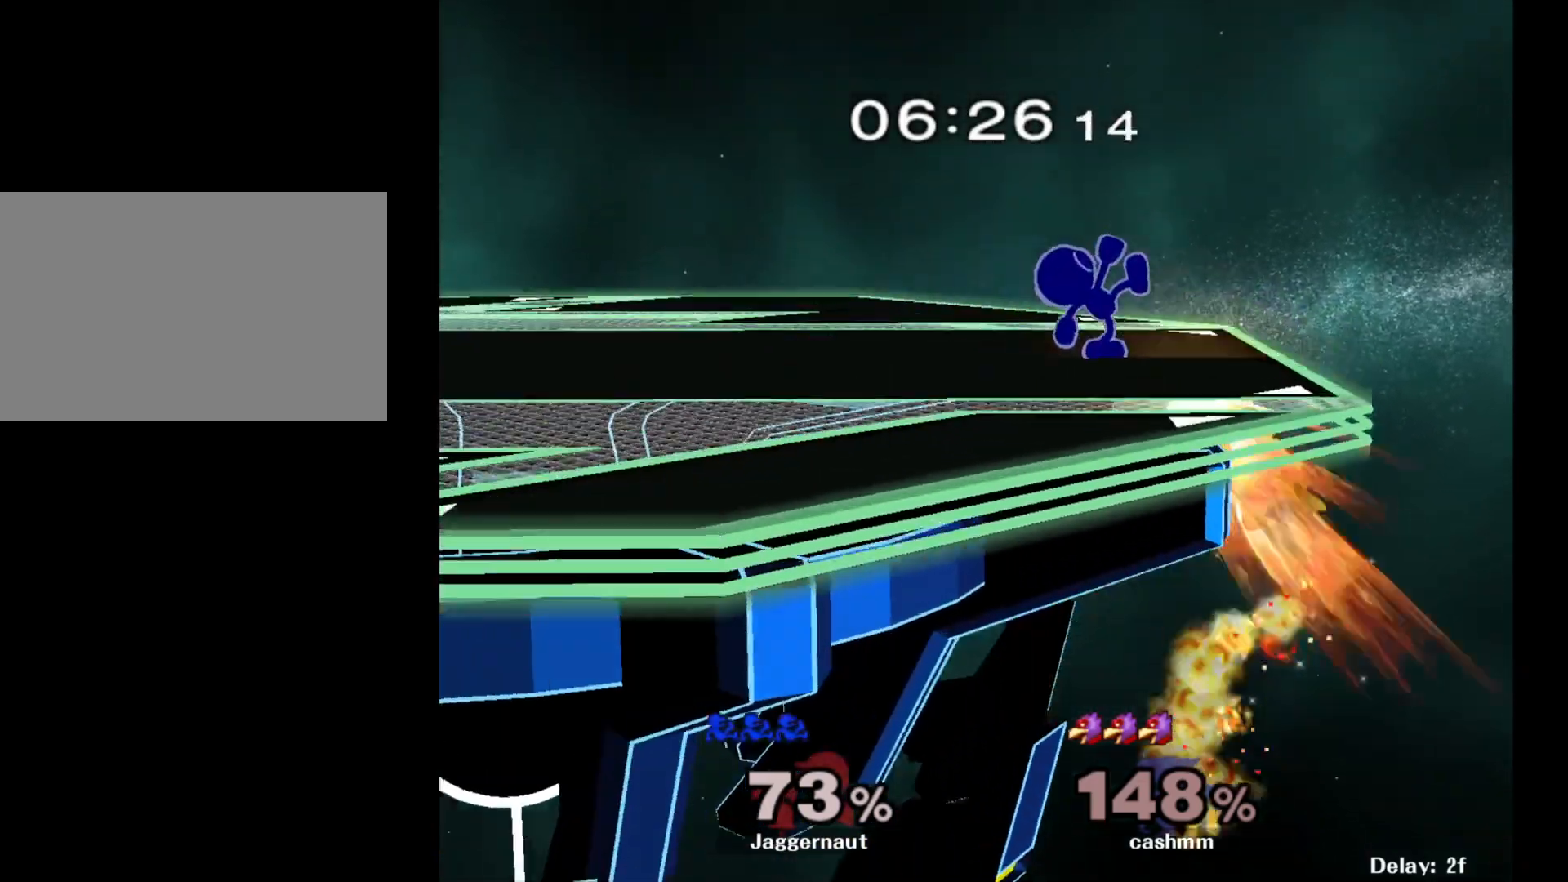
{"buttons": [], "left_stick": "center", "right_stick": "center", "events": [[400, "A", "up"]]}
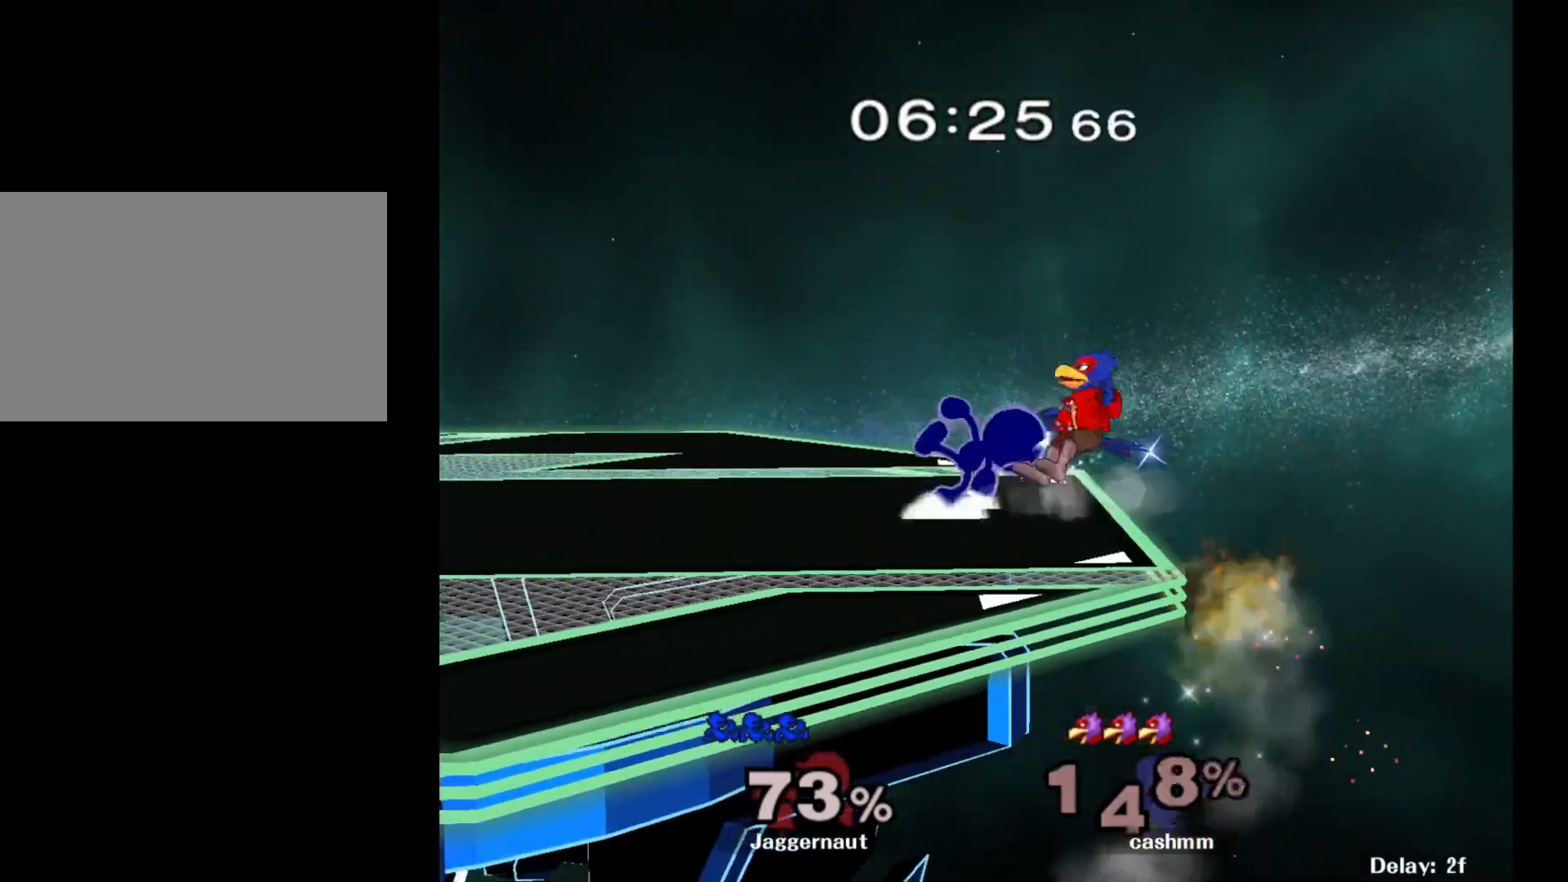
{"buttons": [], "left_stick": "center", "right_stick": "center", "events": []}
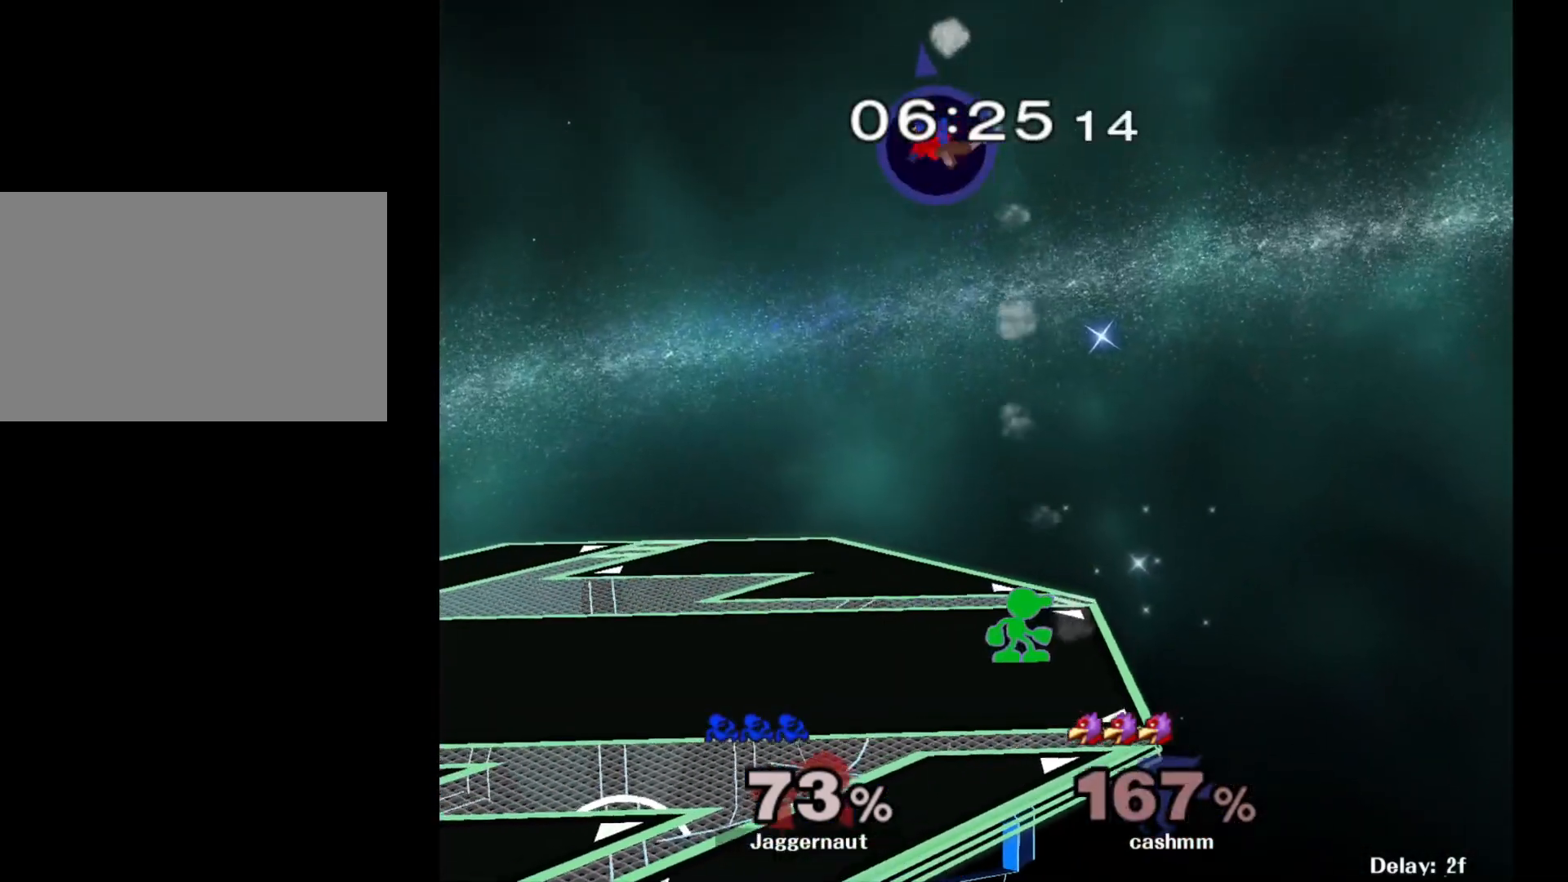
{"buttons": [], "left_stick": "left", "right_stick": "center", "events": [[83, "Y", "down"], [83, "left_stick", "down-left"], [167, "R1", "down"], [250, "Y", "up"], [250, "left_stick", "center"], [300, "R1", "up"], [367, "left_stick", "left"]]}
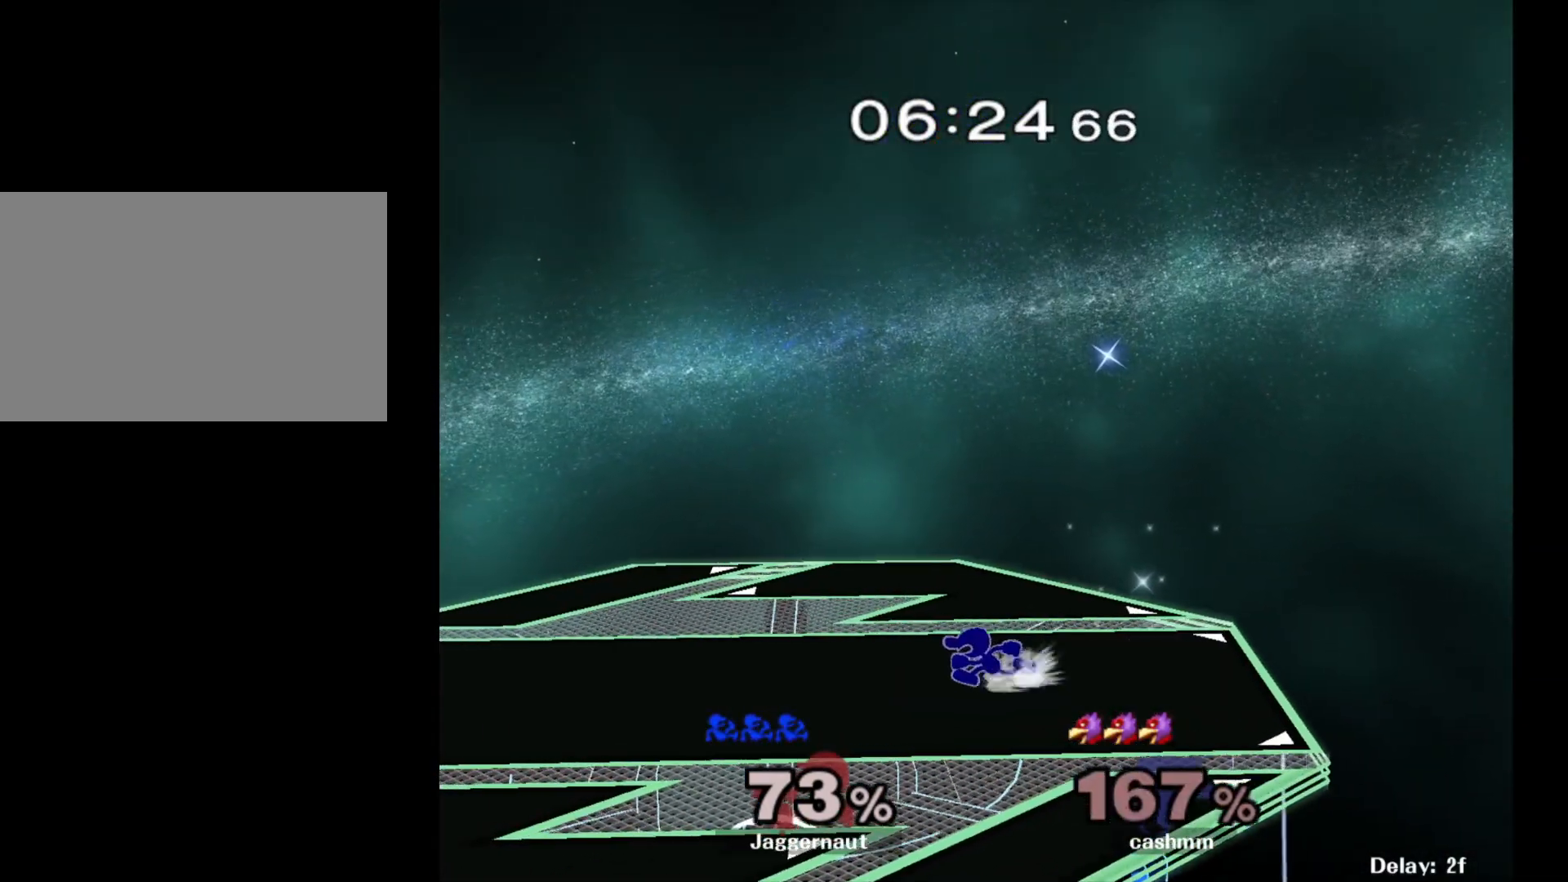
{"buttons": [], "left_stick": "center", "right_stick": "center", "events": [[17, "left_stick", "down-right"], [33, "Y", "down"], [117, "R1", "down"], [183, "Y", "up"], [200, "left_stick", "center"], [217, "R1", "up"], [317, "Y", "down"], [317, "left_stick", "down-left"], [367, "R1", "down"], [433, "Y", "up"], [467, "left_stick", "center"], [483, "R1", "up"]]}
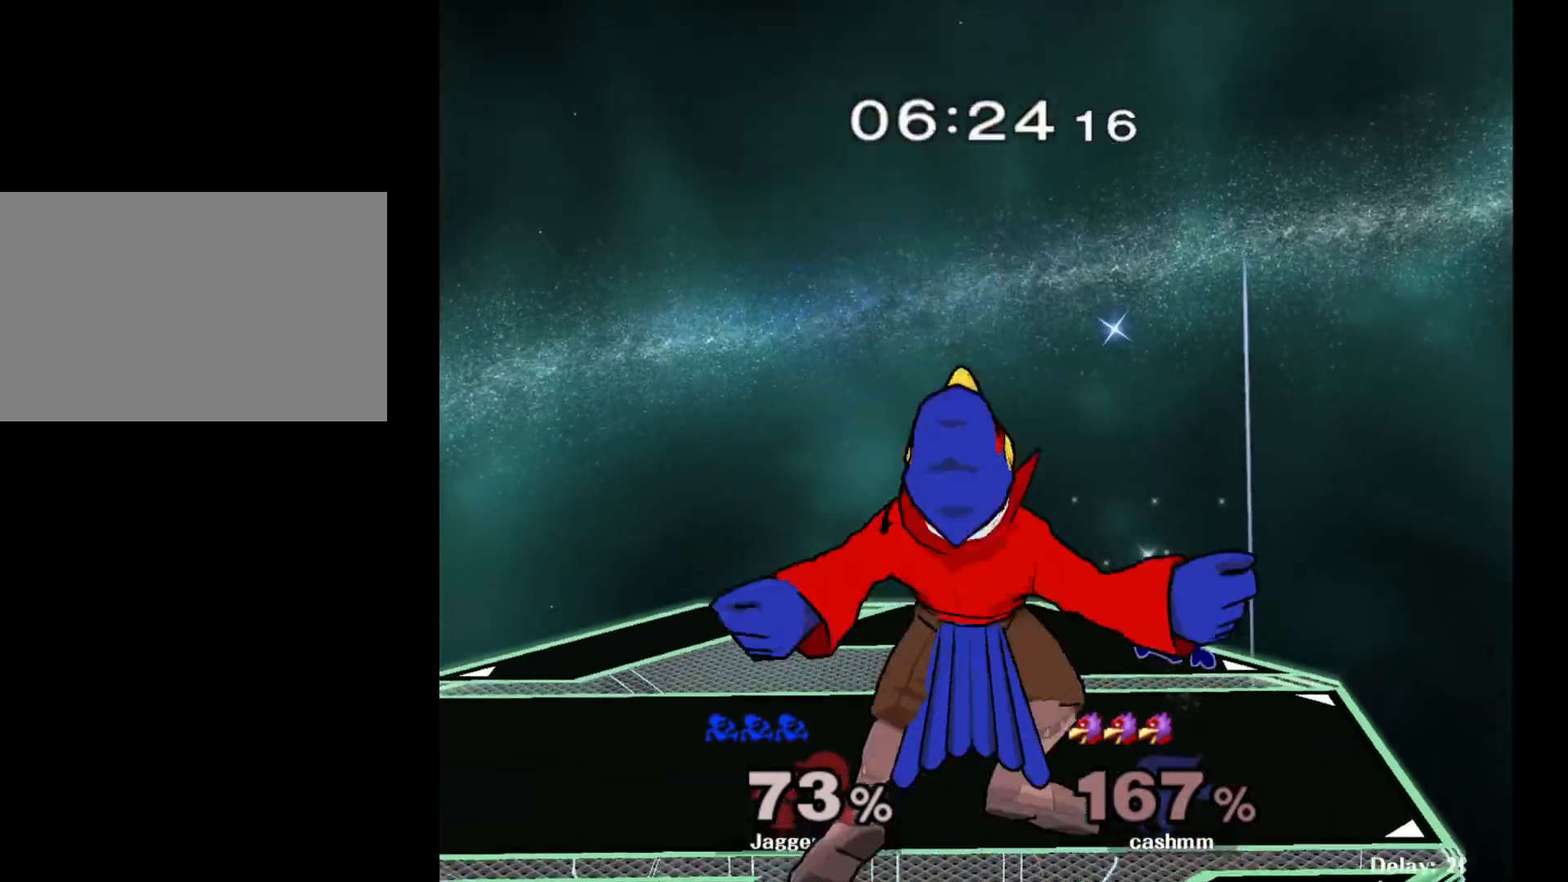
{"buttons": [], "left_stick": "center", "right_stick": "center", "events": [[83, "Y", "down"], [83, "left_stick", "down-right"], [217, "Y", "up"], [250, "left_stick", "center"]]}
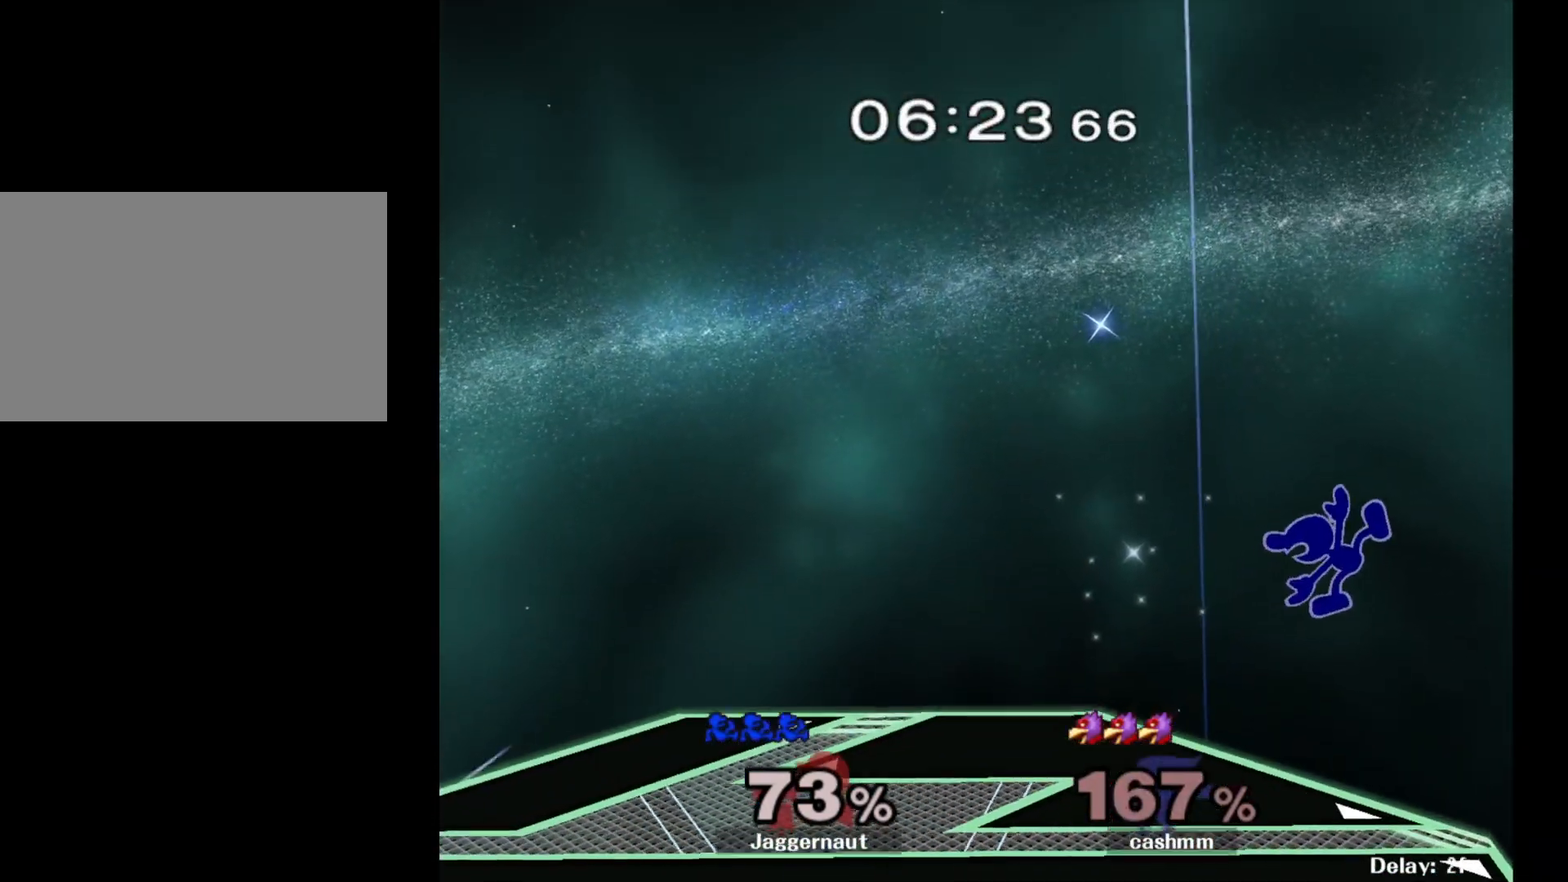
{"buttons": ["R1"], "left_stick": "down-left", "right_stick": "center", "events": [[183, "left_stick", "down"], [283, "left_stick", "down-left"], [417, "R1", "down"]]}
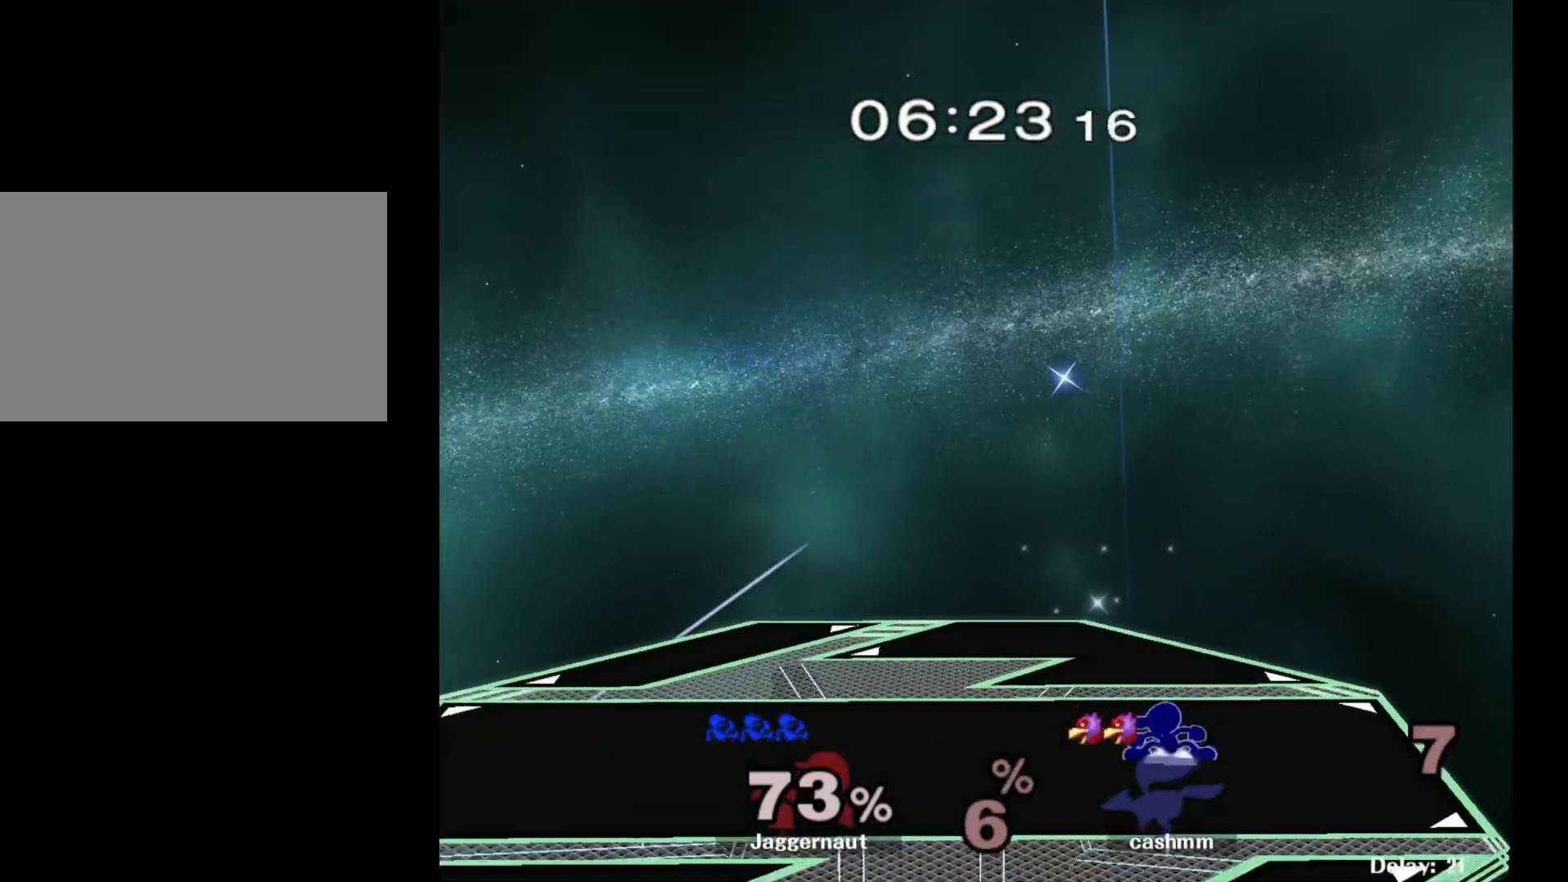
{"buttons": ["Y"], "left_stick": "down-left", "right_stick": "center", "events": [[50, "R1", "up"], [50, "left_stick", "center"], [183, "left_stick", "down-right"], [200, "Y", "down"], [283, "R1", "down"], [333, "Y", "up"], [367, "R1", "up"], [367, "left_stick", "center"], [483, "Y", "down"], [483, "left_stick", "down-left"]]}
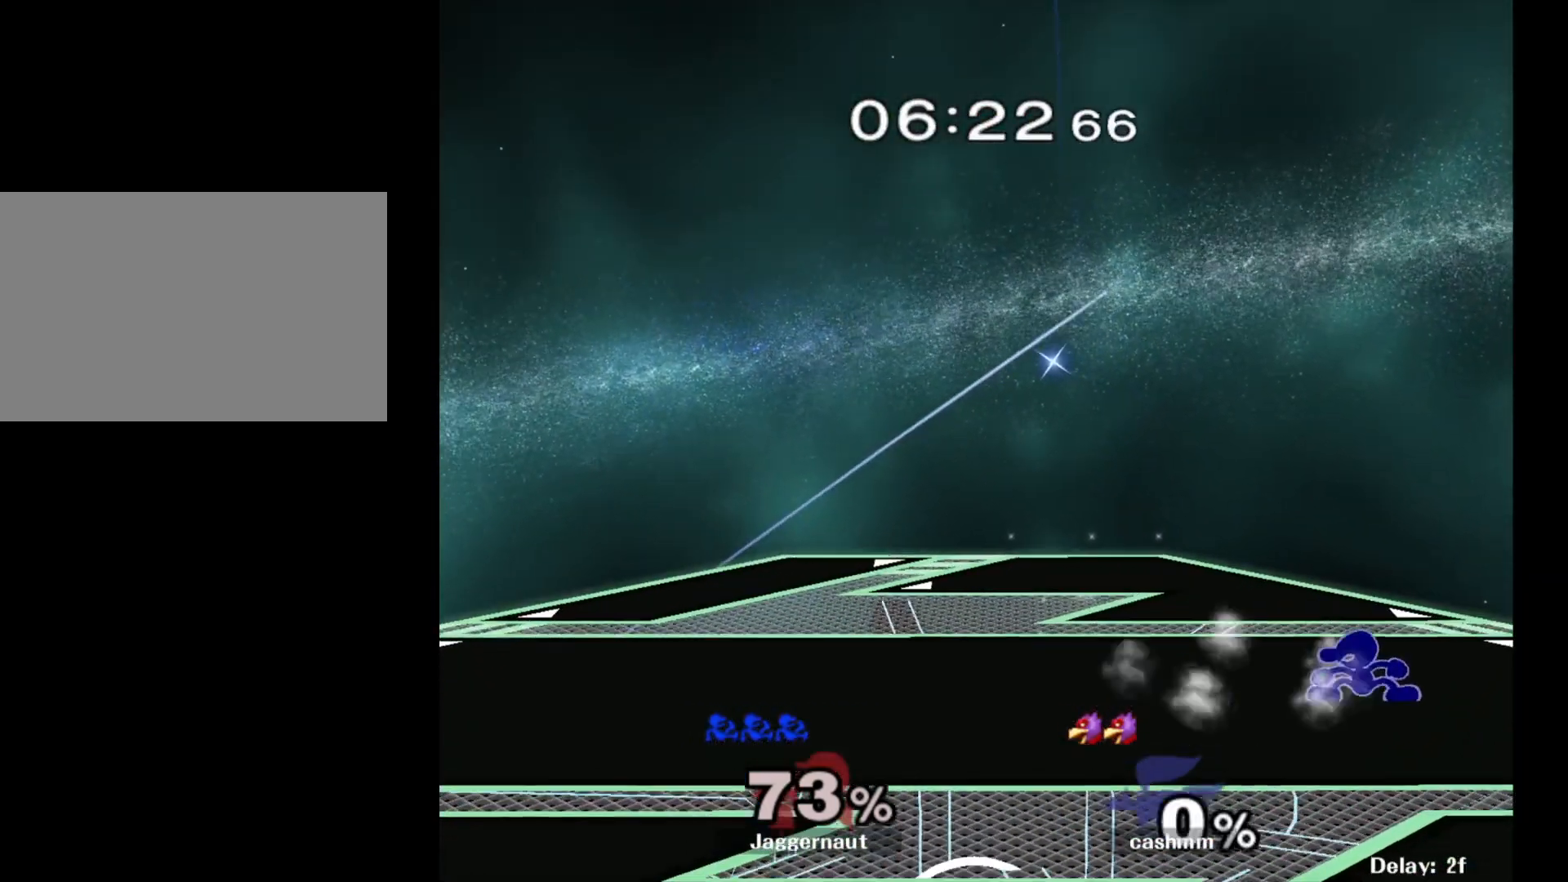
{"buttons": [], "left_stick": "center", "right_stick": "center", "events": [[50, "R1", "down"], [117, "Y", "up"], [150, "R1", "up"], [150, "left_stick", "center"], [267, "Y", "down"], [267, "left_stick", "down-right"], [333, "R1", "down"], [400, "Y", "up"], [417, "left_stick", "center"], [433, "R1", "up"]]}
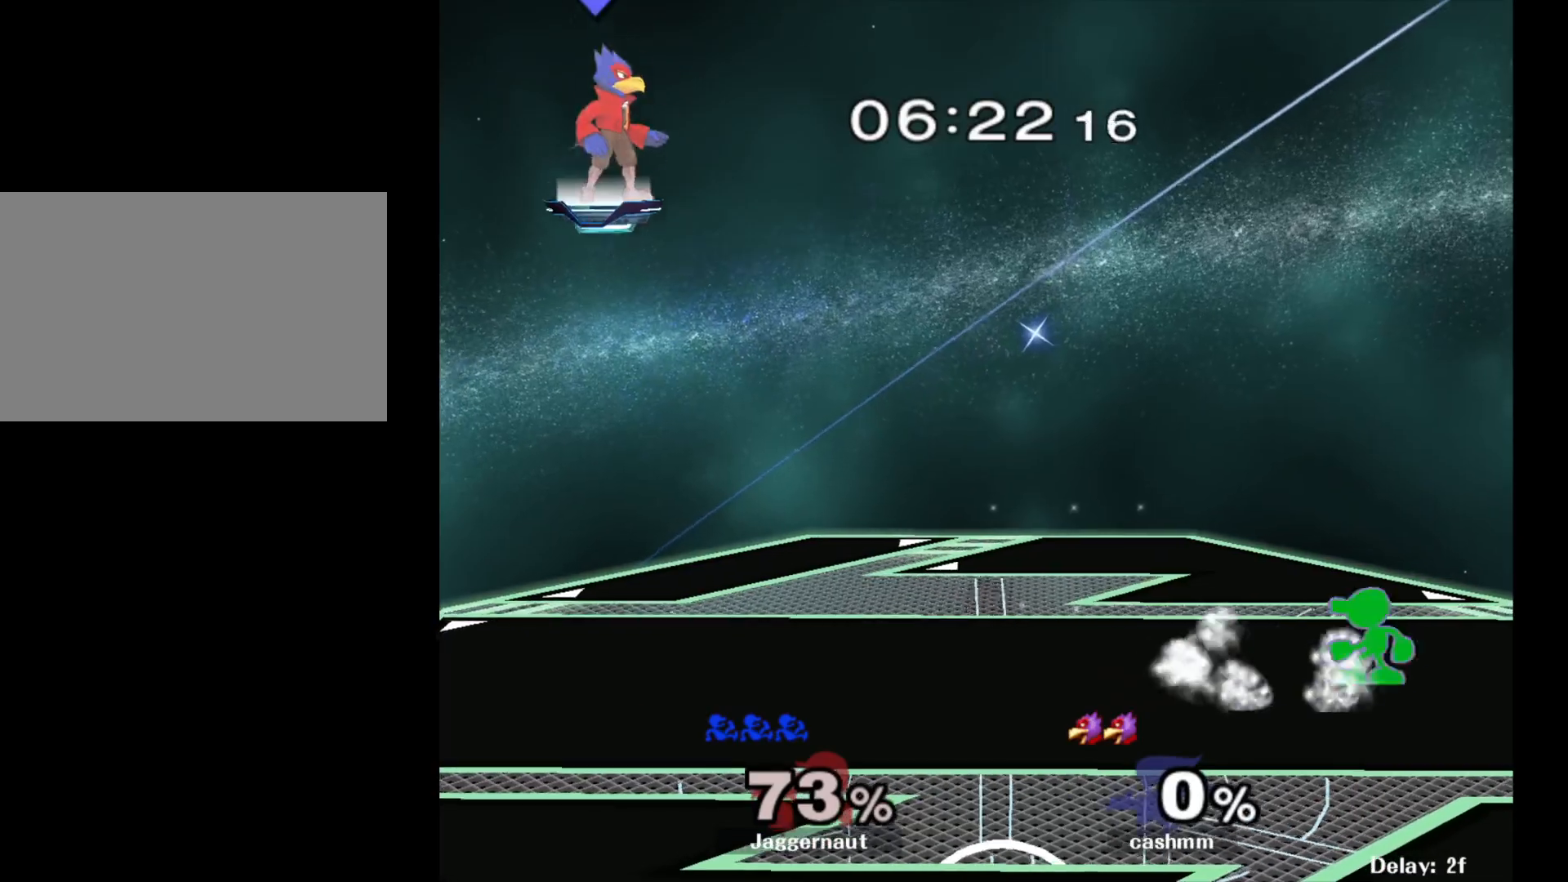
{"buttons": [], "left_stick": "left", "right_stick": "center", "events": [[33, "left_stick", "down-right"], [50, "Y", "down"], [133, "R1", "down"], [183, "Y", "up"], [217, "left_stick", "center"], [233, "R1", "up"], [367, "left_stick", "left"]]}
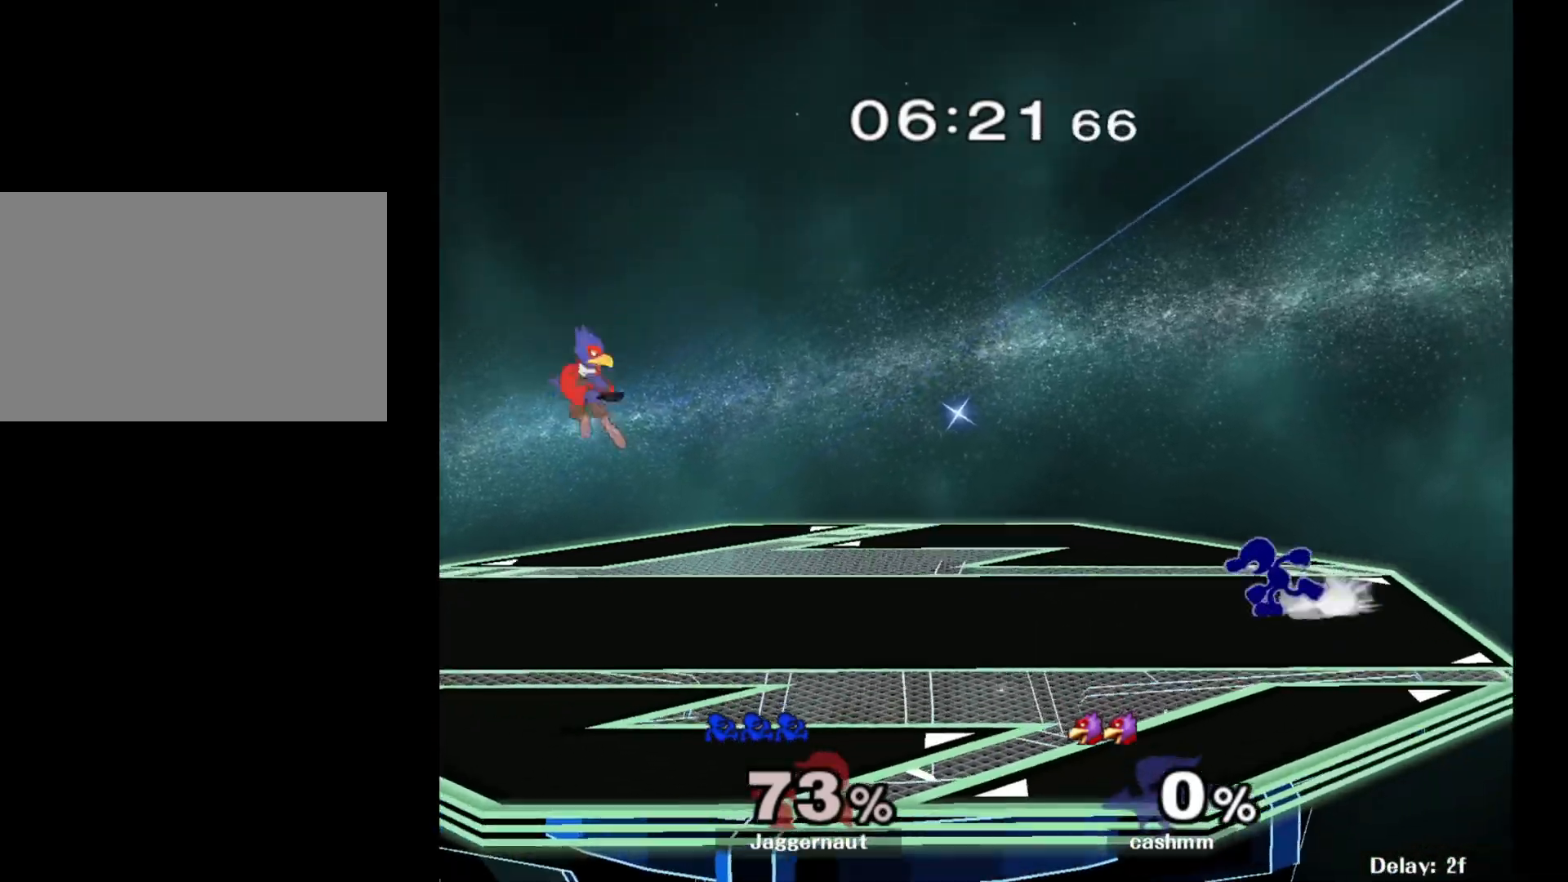
{"buttons": [], "left_stick": "down", "right_stick": "center", "events": [[50, "Y", "down"], [50, "left_stick", "down"], [83, "R1", "down"], [183, "Y", "up"], [200, "R1", "up"], [283, "B", "down"], [433, "B", "up"]]}
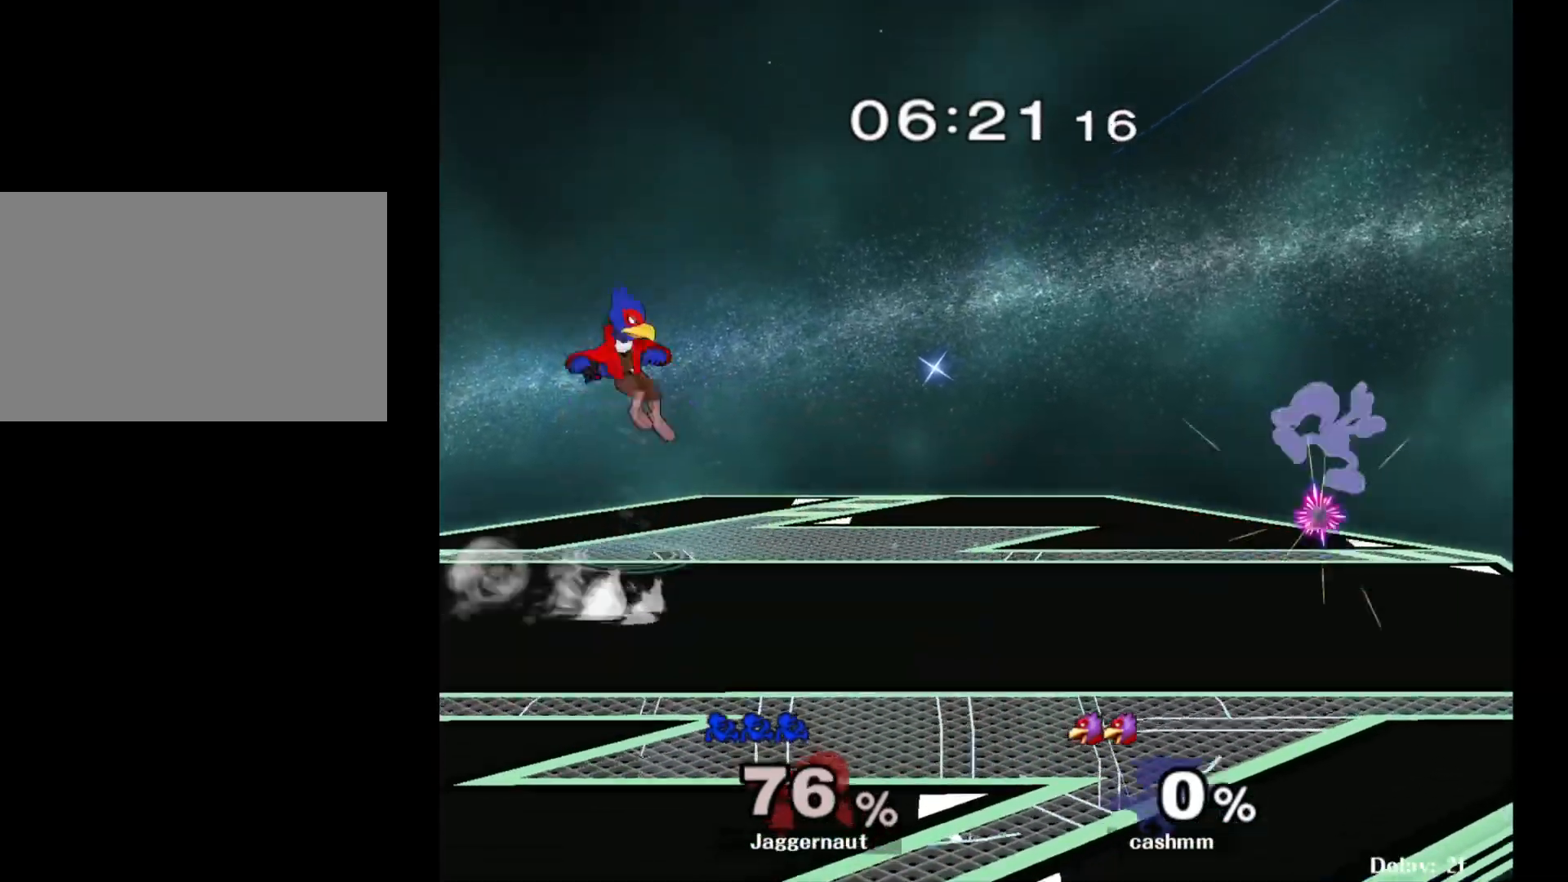
{"buttons": ["R1"], "left_stick": "center", "right_stick": "center", "events": [[83, "left_stick", "center"], [383, "R1", "down"]]}
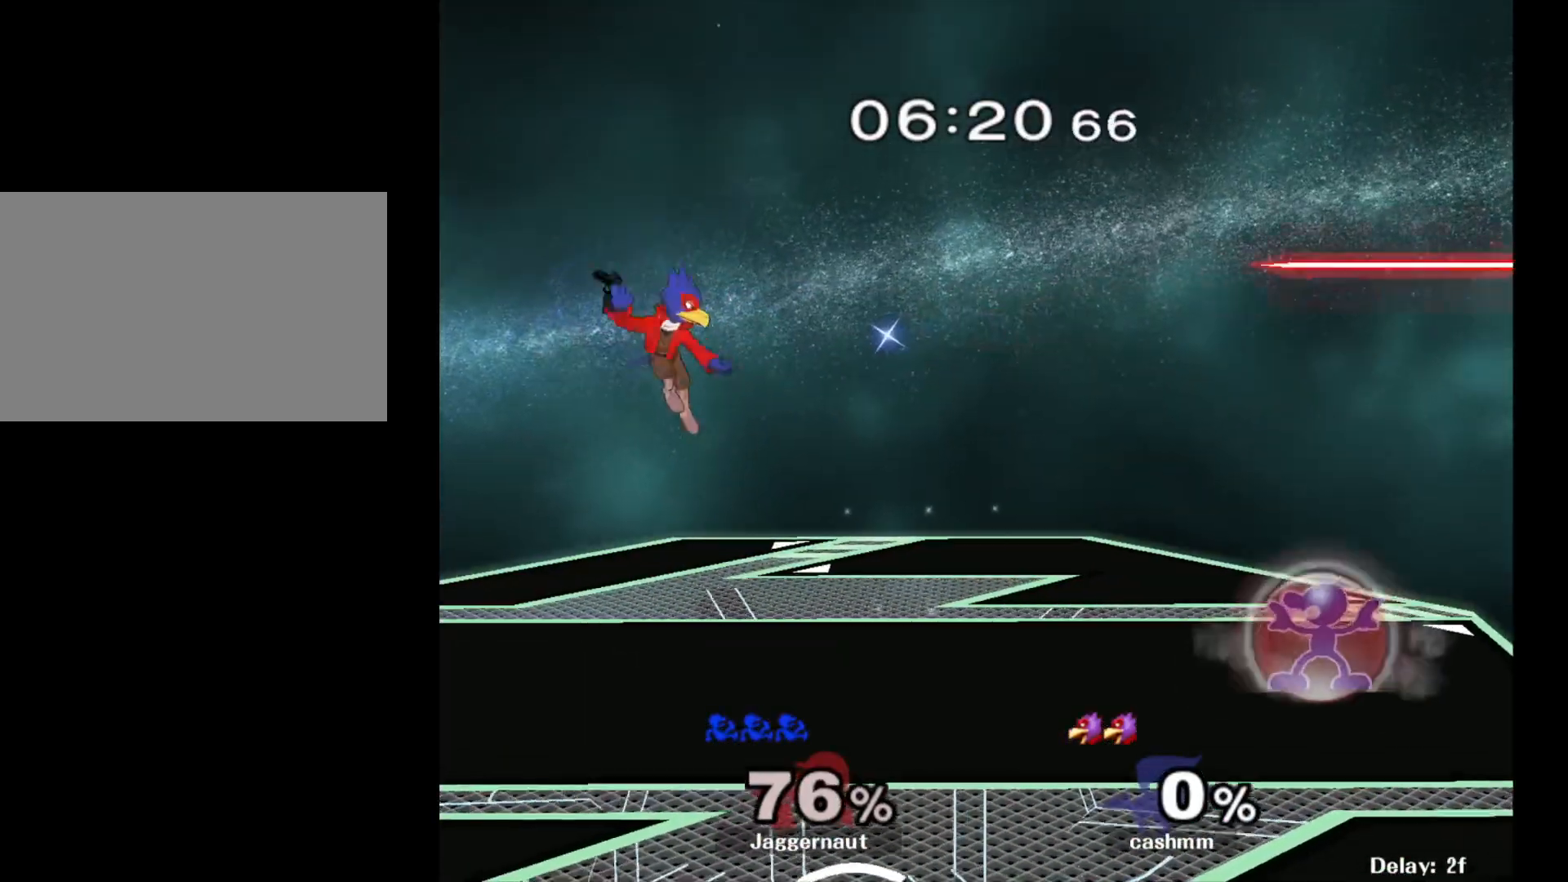
{"buttons": ["Y", "R1"], "left_stick": "down-right", "right_stick": "center", "events": [[117, "left_stick", "left"], [133, "R1", "up"], [200, "left_stick", "center"], [367, "Y", "down"], [367, "left_stick", "down-right"], [467, "R1", "down"]]}
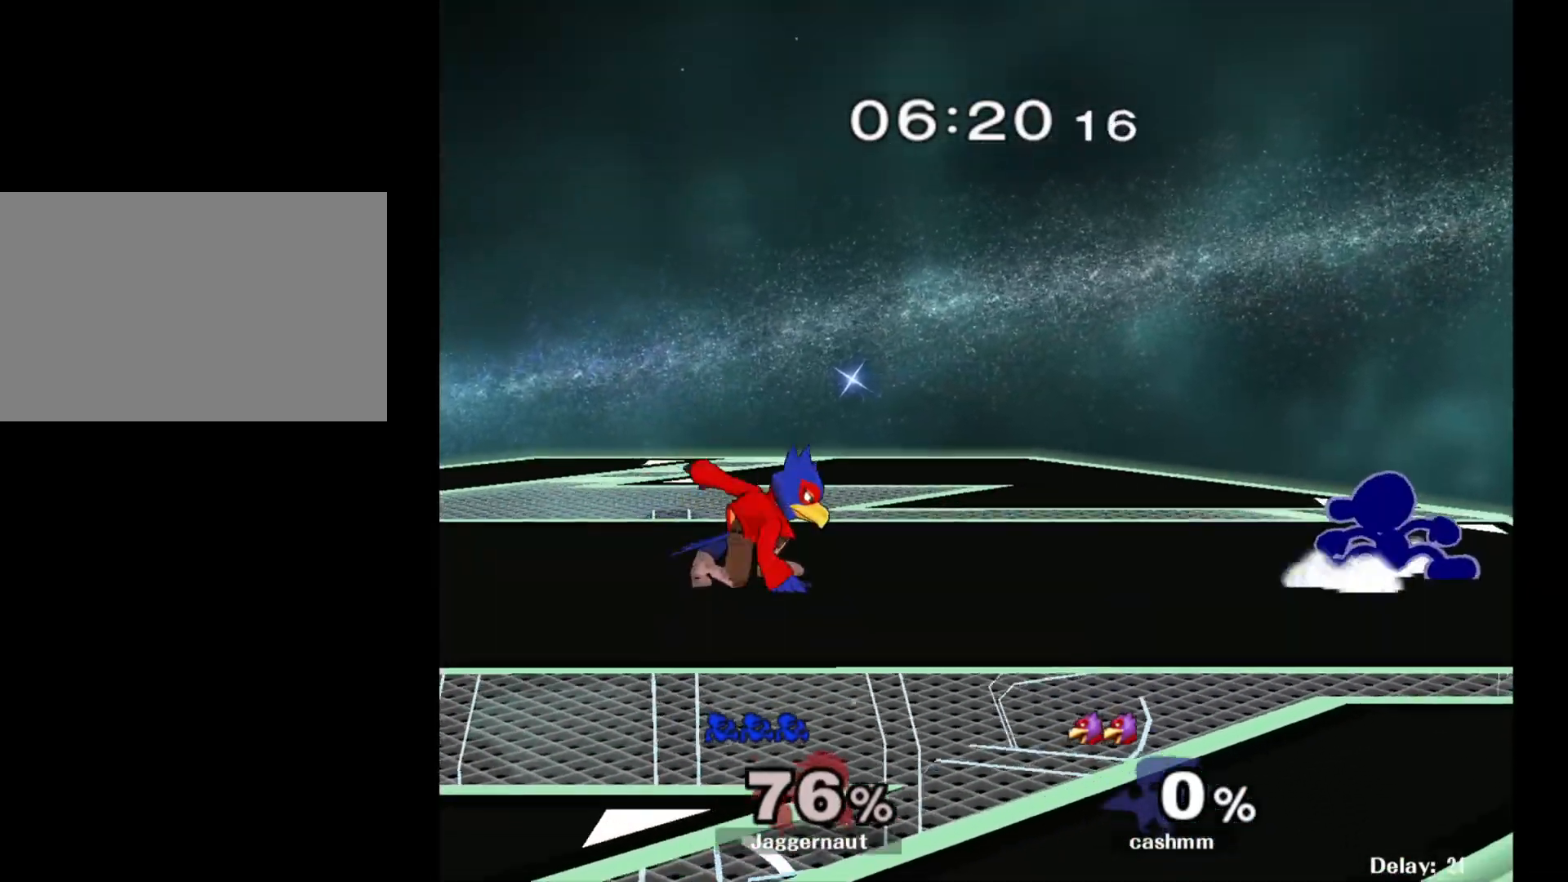
{"buttons": [], "left_stick": "left", "right_stick": "center", "events": [[17, "Y", "up"], [50, "left_stick", "center"], [67, "R1", "up"], [200, "Y", "down"], [200, "left_stick", "down-left"], [267, "R1", "down"], [350, "Y", "up"], [350, "left_stick", "center"], [383, "R1", "up"], [450, "left_stick", "left"]]}
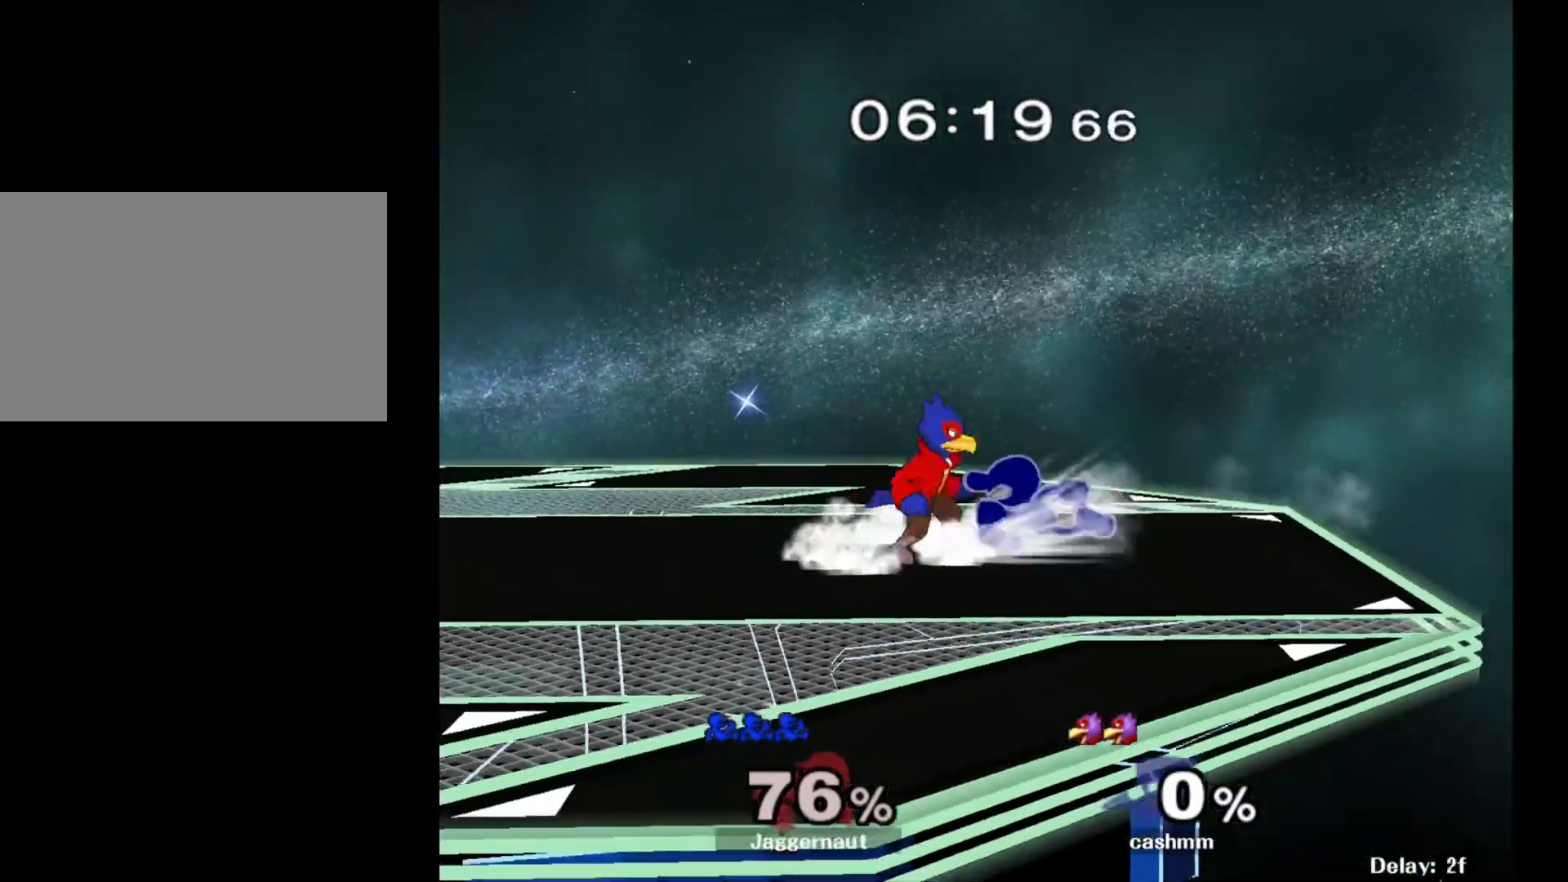
{"buttons": [], "left_stick": "left", "right_stick": "center", "events": []}
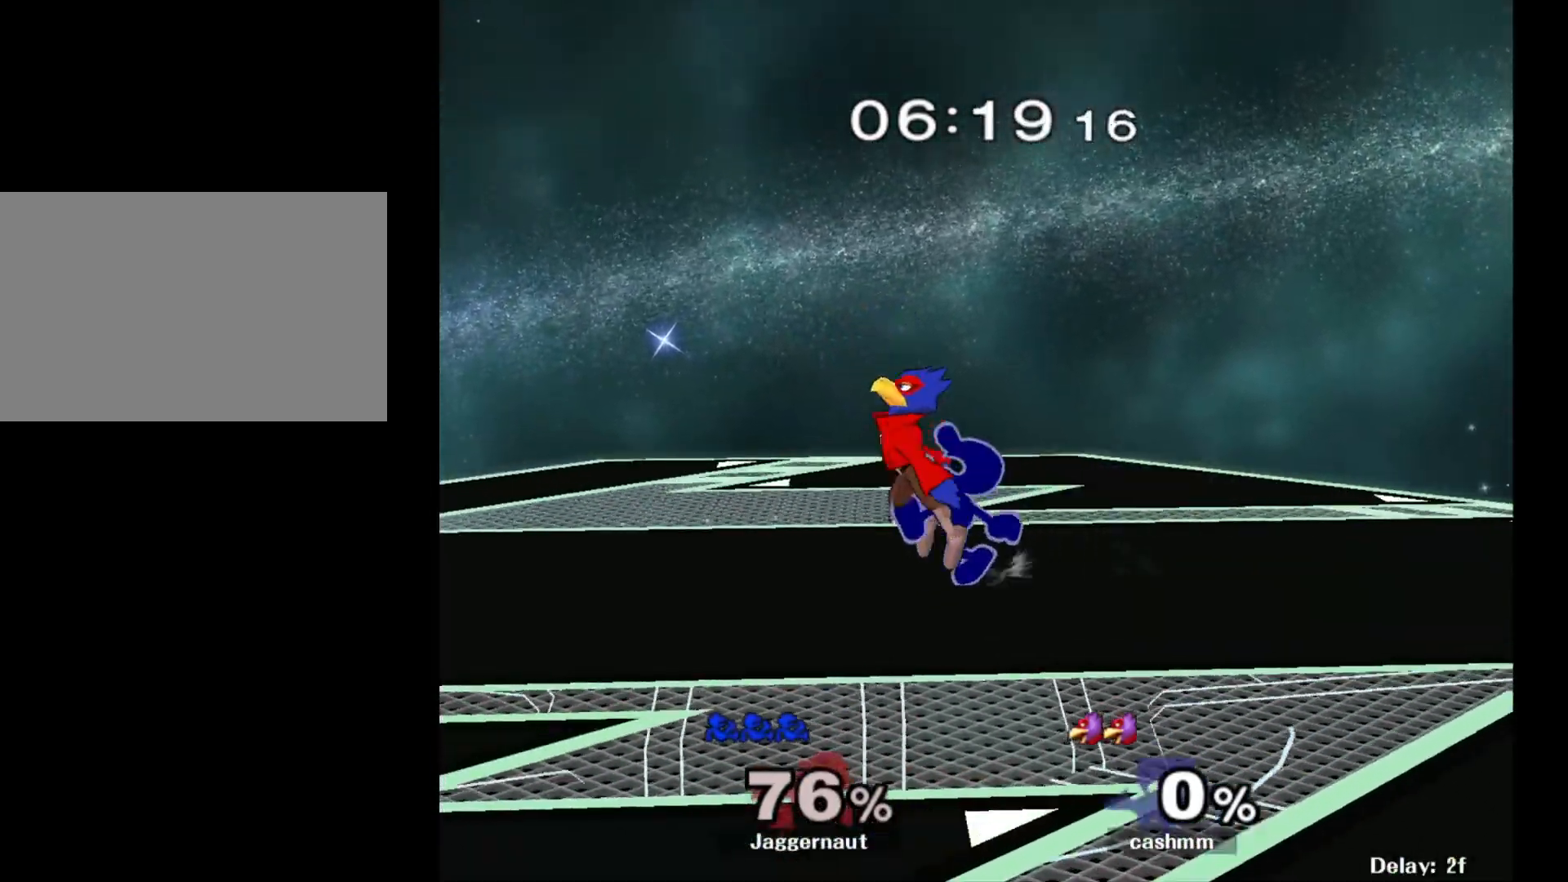
{"buttons": [], "left_stick": "center", "right_stick": "center", "events": [[50, "A", "down"], [117, "left_stick", "center"], [200, "A", "up"]]}
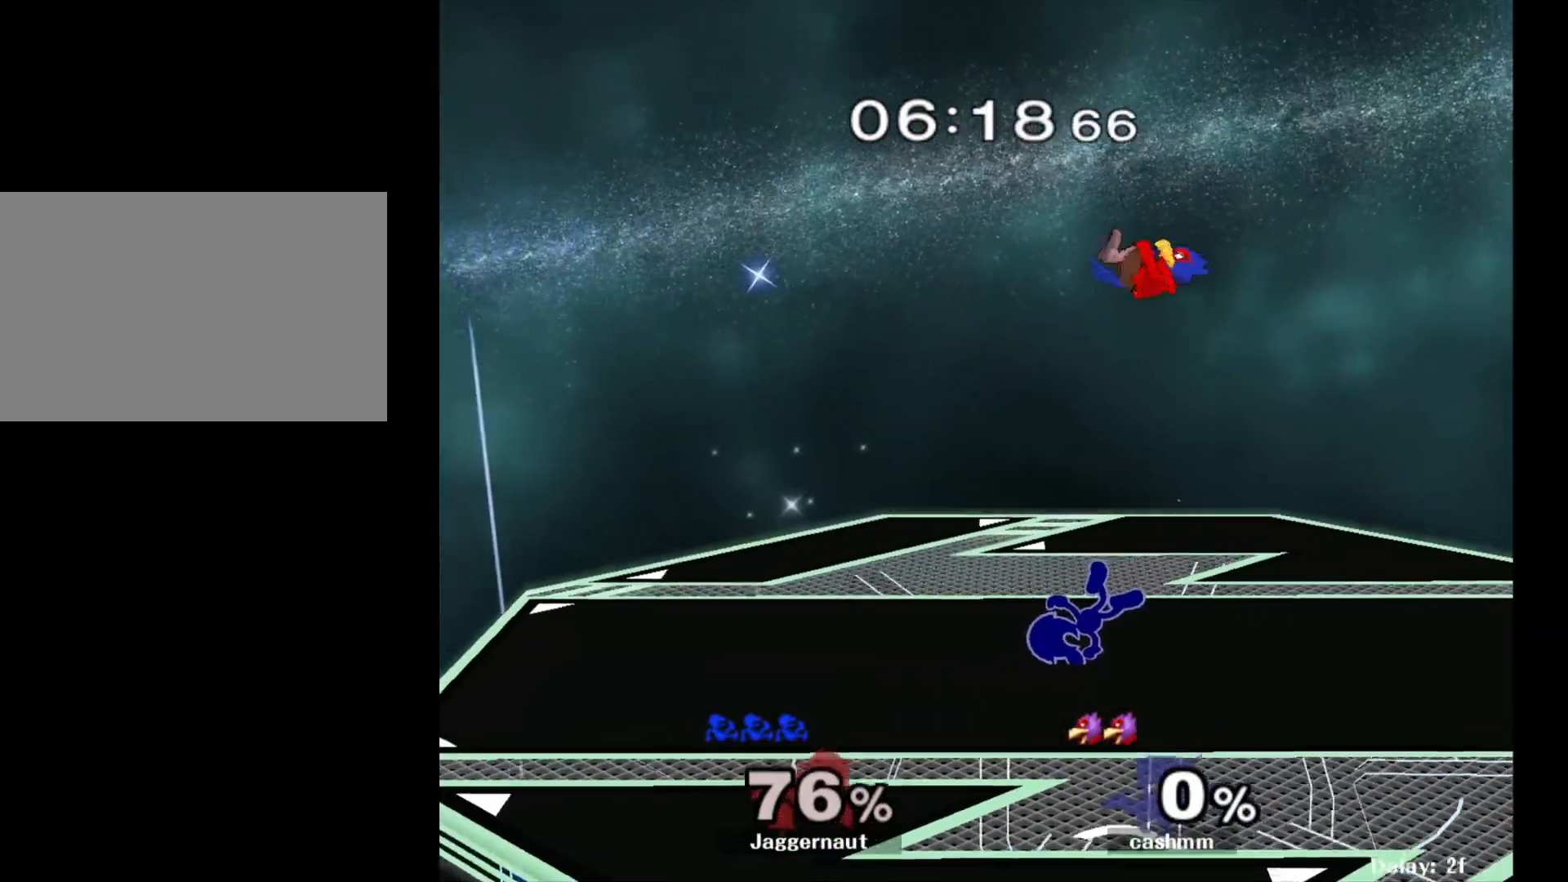
{"buttons": ["R1"], "left_stick": "center", "right_stick": "center", "events": [[200, "R1", "down"]]}
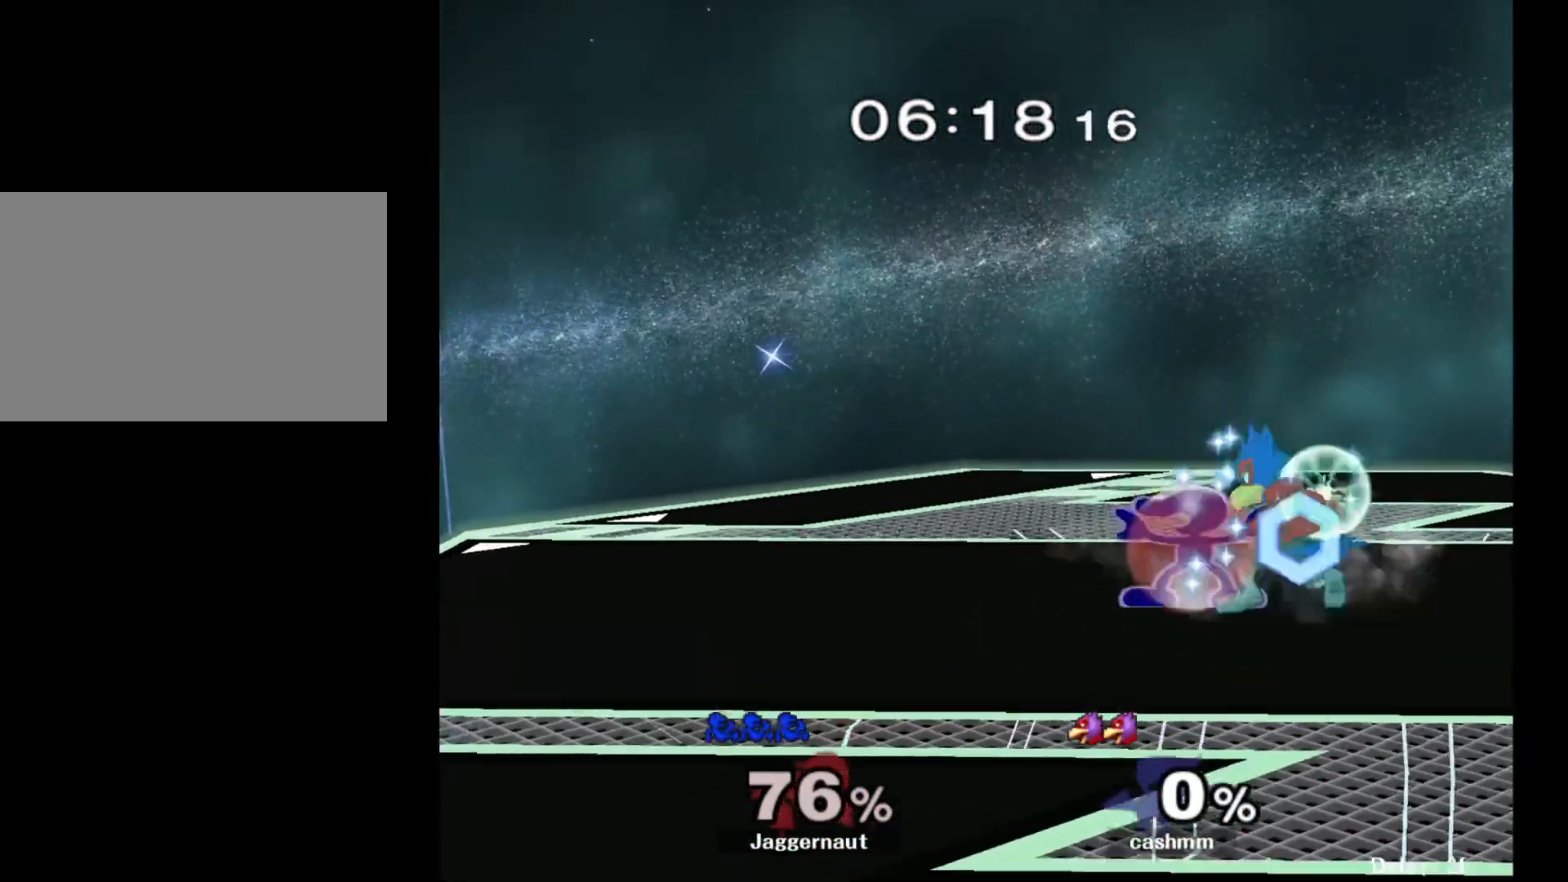
{"buttons": ["Y", "R1"], "left_stick": "center", "right_stick": "center", "events": [[333, "Y", "down"]]}
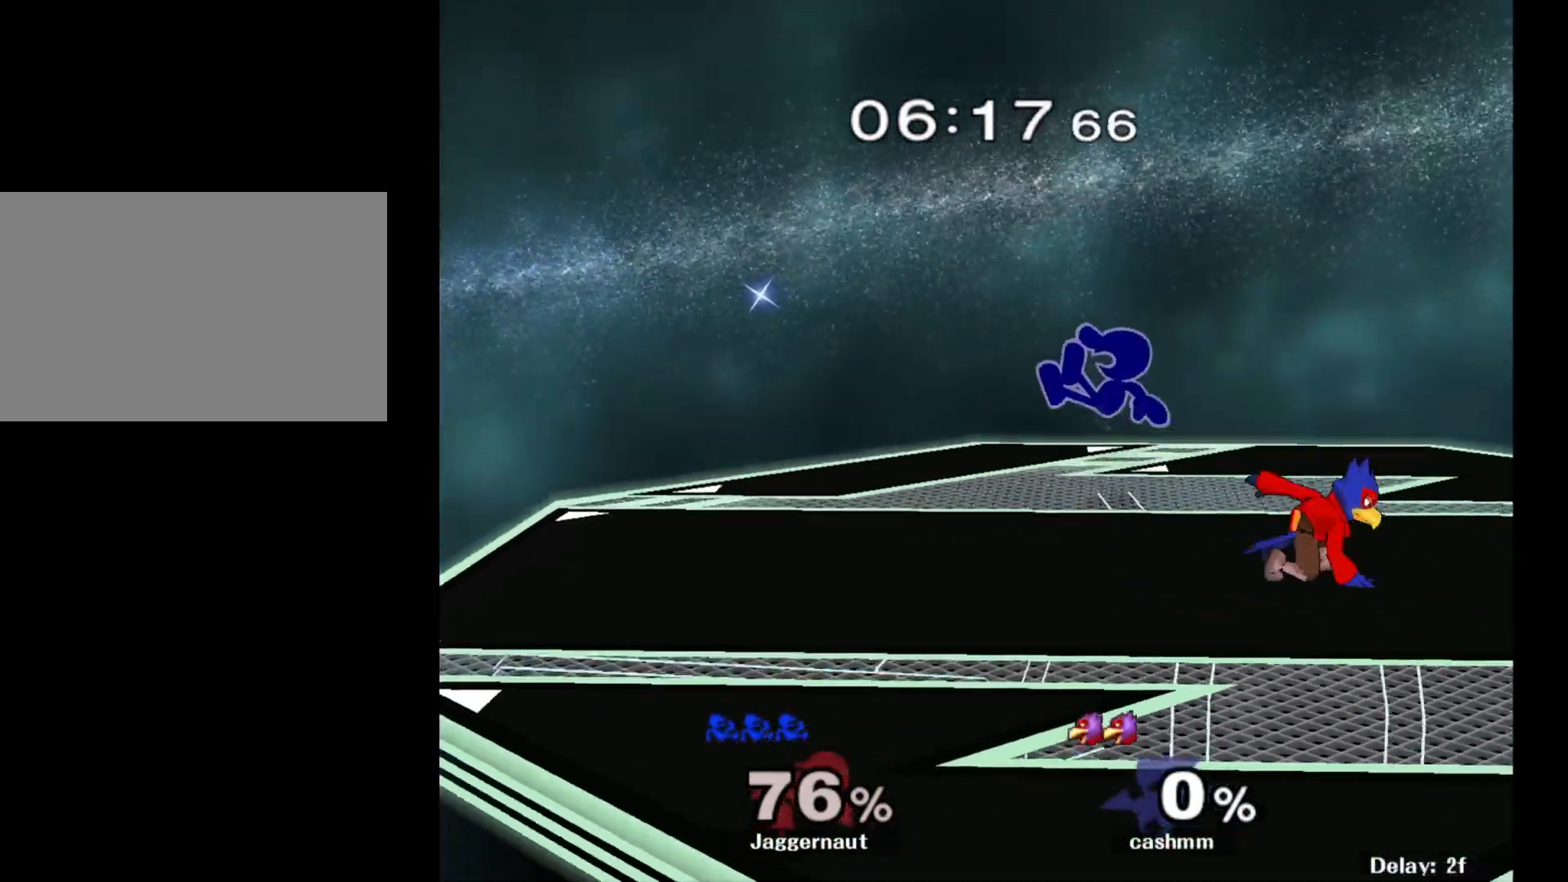
{"buttons": [], "left_stick": "left", "right_stick": "center", "events": [[17, "Y", "up"], [33, "R1", "up"], [100, "left_stick", "up-right"], [167, "left_stick", "up-left"], [283, "left_stick", "left"]]}
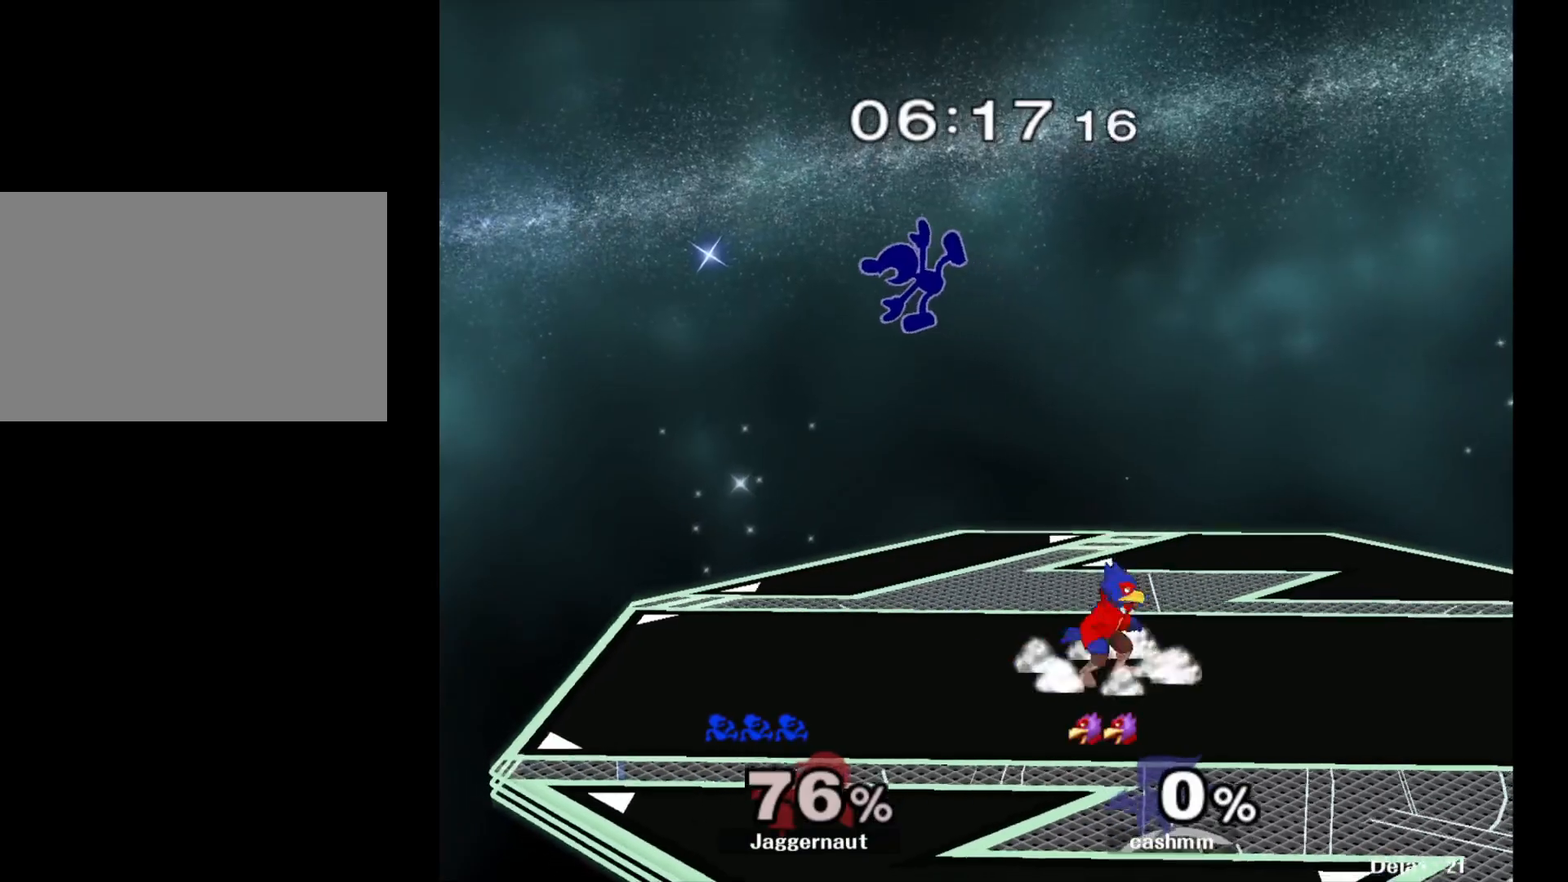
{"buttons": ["R1"], "left_stick": "down-left", "right_stick": "center", "events": [[67, "left_stick", "down"], [283, "left_stick", "left"], [383, "left_stick", "down-left"], [467, "R1", "down"]]}
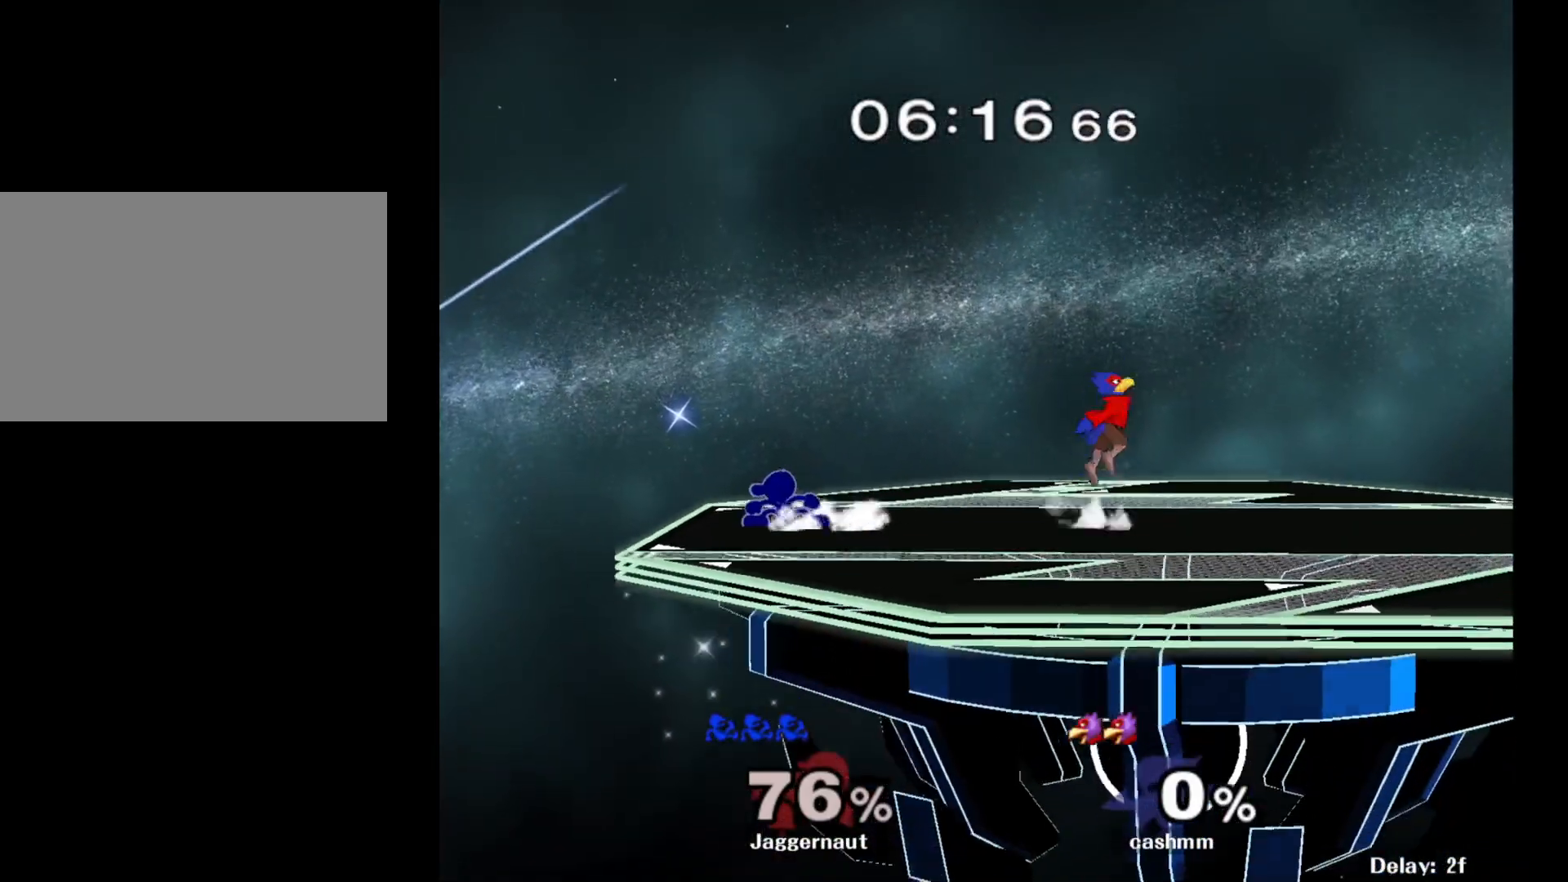
{"buttons": [], "left_stick": "right", "right_stick": "center", "events": [[33, "left_stick", "center"], [83, "R1", "up"], [150, "left_stick", "right"]]}
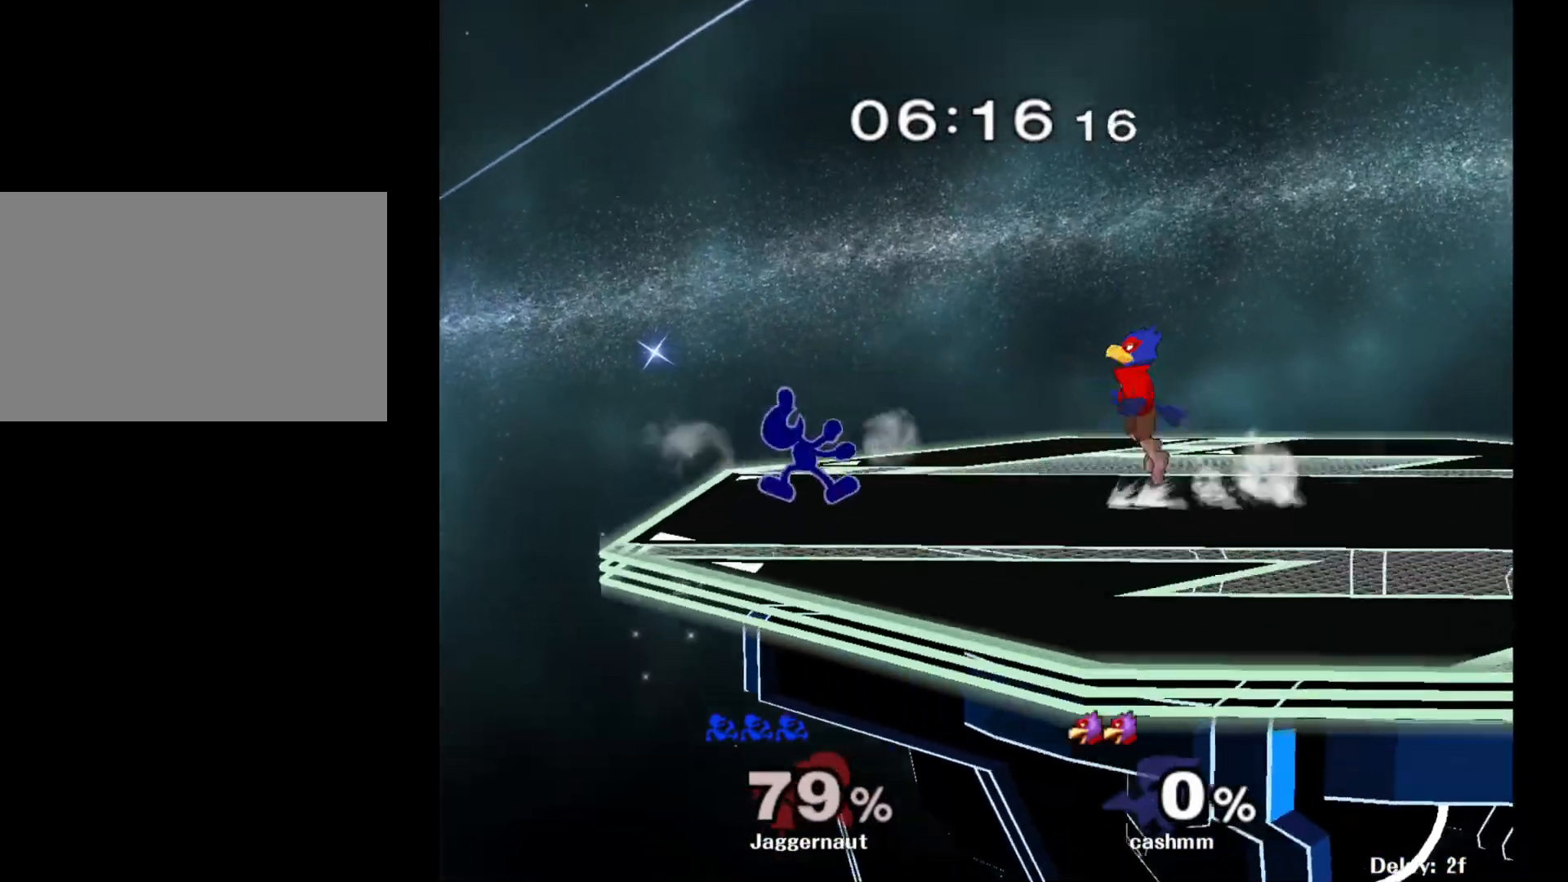
{"buttons": ["R1"], "left_stick": "center", "right_stick": "center", "events": [[33, "R1", "down"], [283, "left_stick", "center"]]}
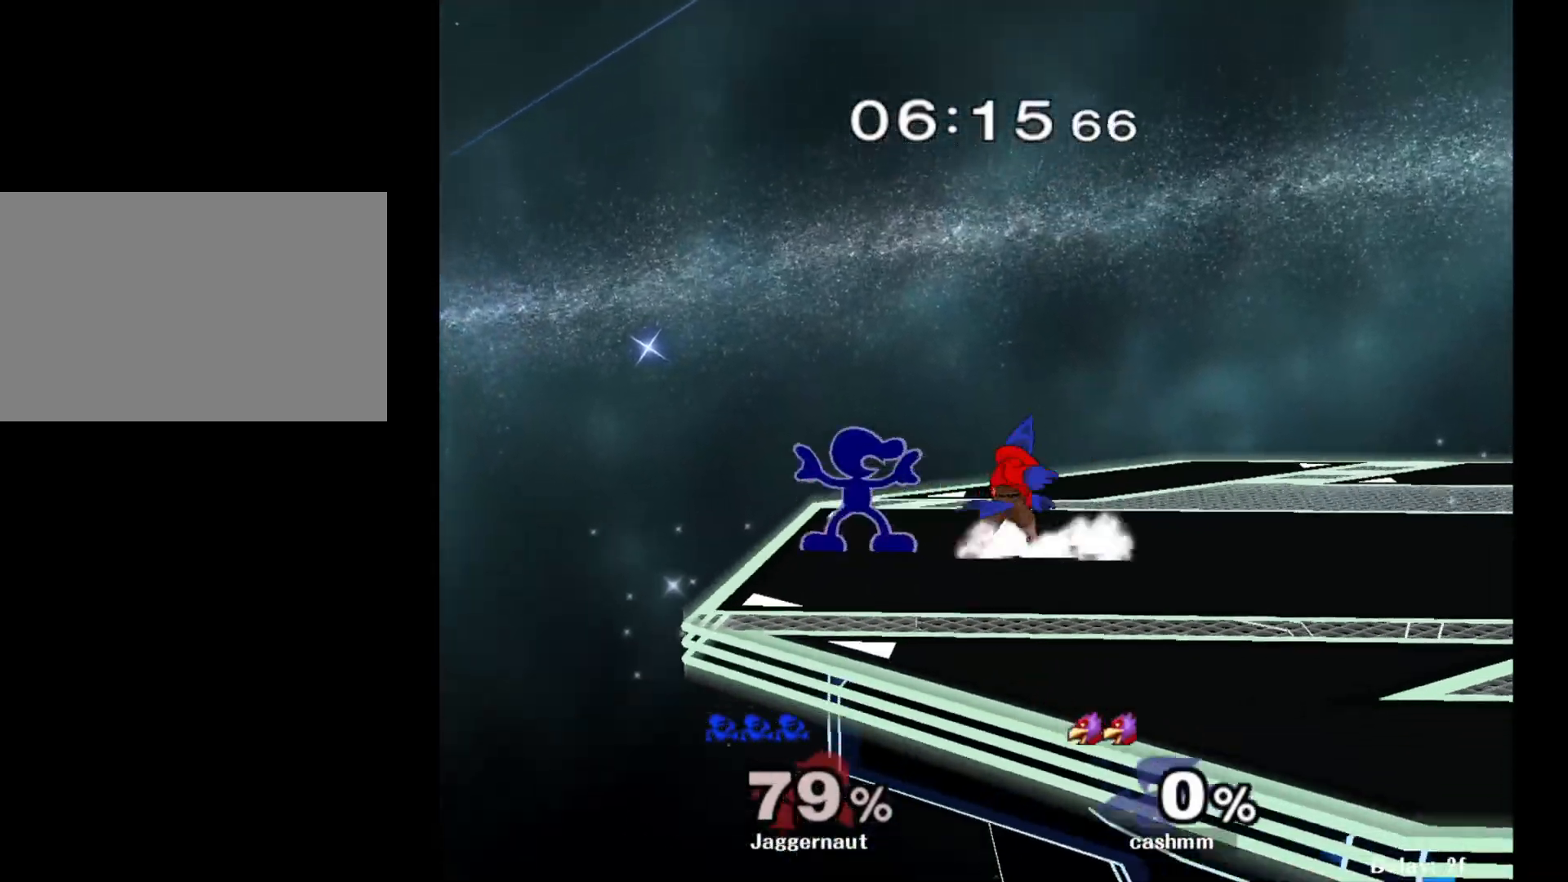
{"buttons": ["R1"], "left_stick": "center", "right_stick": "center", "events": []}
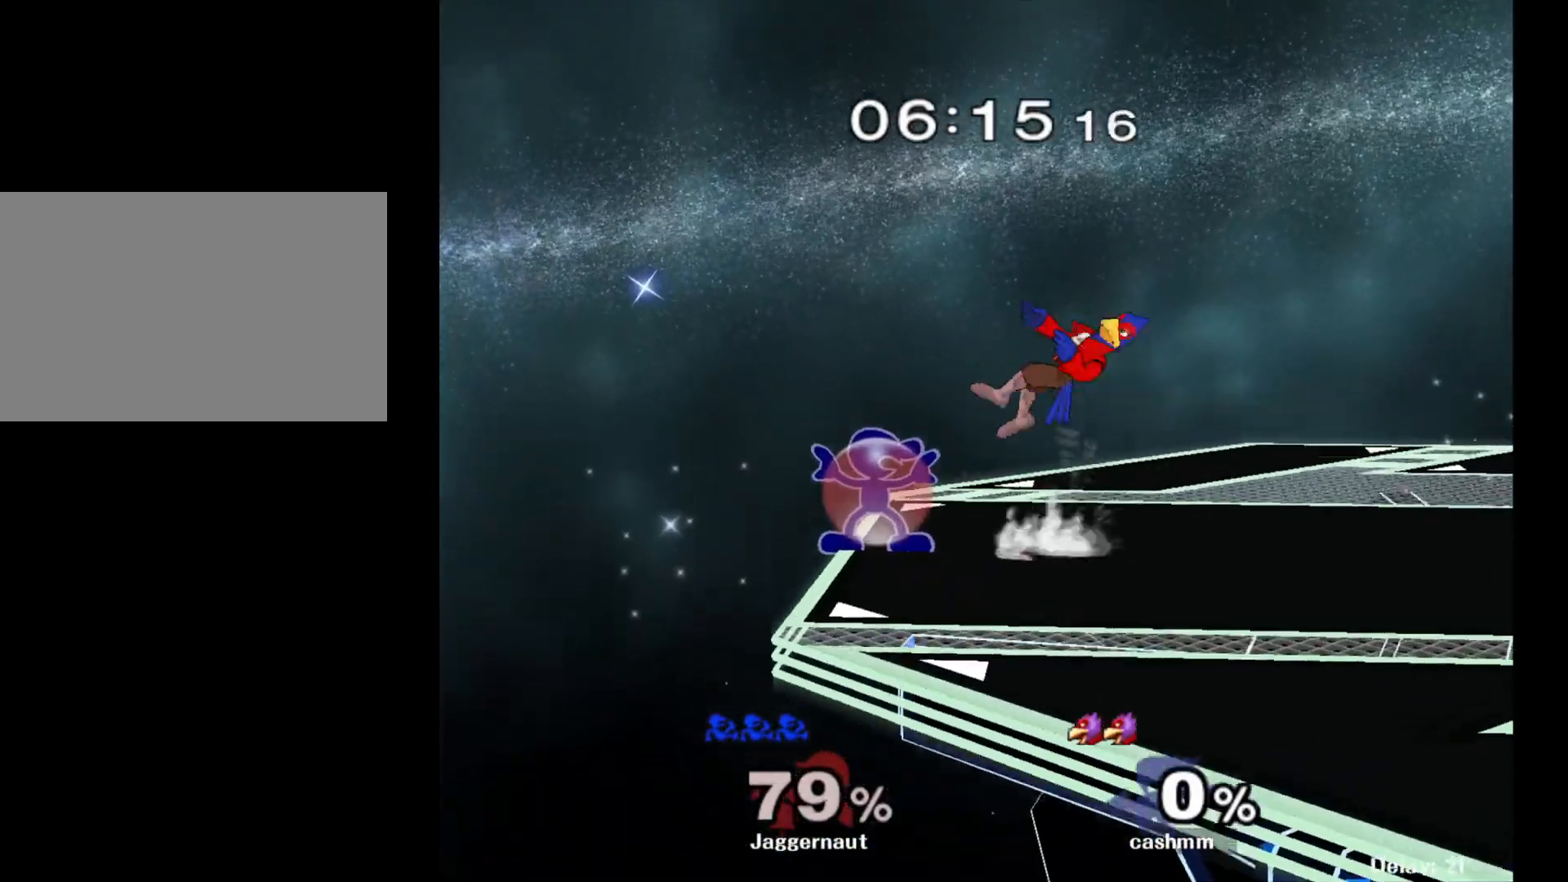
{"buttons": ["Y", "R1"], "left_stick": "down-right", "right_stick": "center", "events": [[333, "R1", "up"], [400, "Y", "down"], [400, "left_stick", "down-right"], [450, "R1", "down"]]}
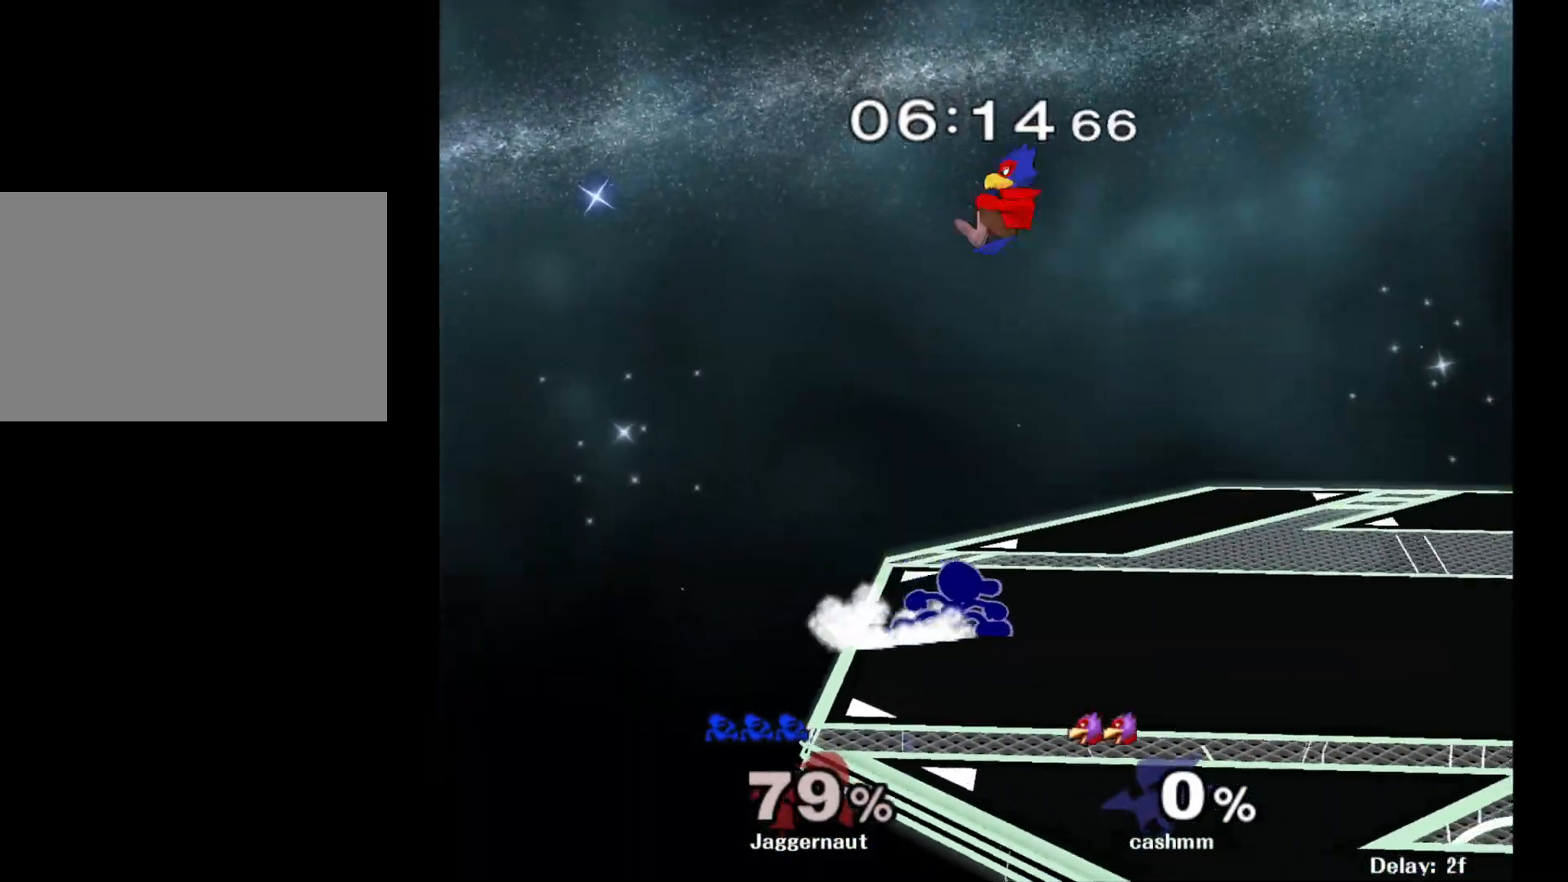
{"buttons": ["A"], "left_stick": "left", "right_stick": "center", "events": [[50, "Y", "up"], [83, "R1", "up"], [83, "left_stick", "center"], [133, "left_stick", "right"], [383, "Y", "down"], [383, "left_stick", "left"], [417, "Y", "up"], [483, "A", "down"]]}
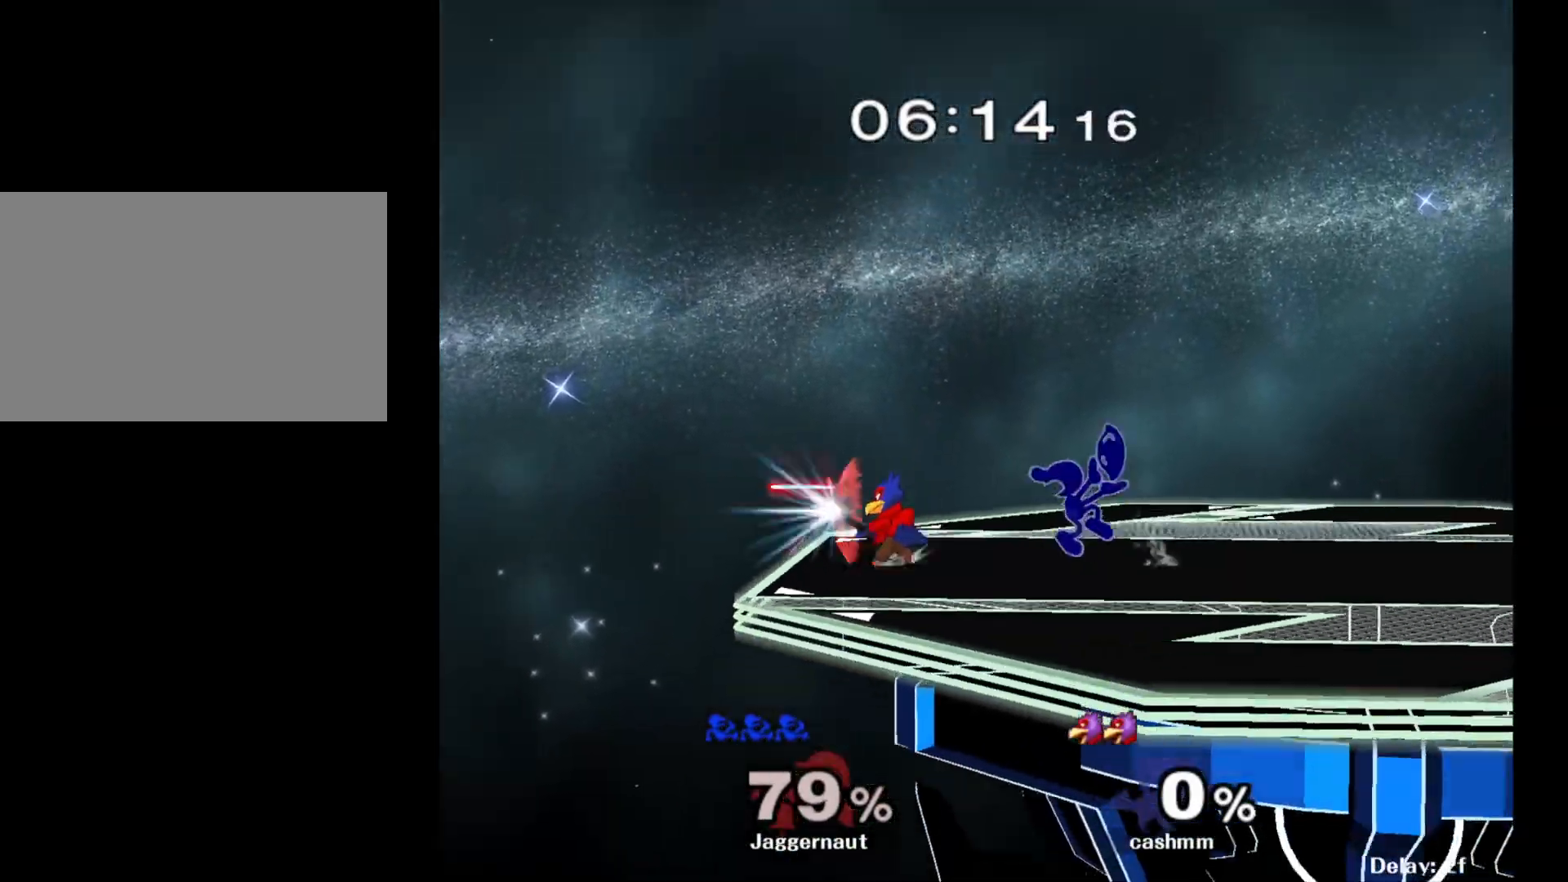
{"buttons": [], "left_stick": "up-right", "right_stick": "center", "events": [[83, "A", "up"], [350, "left_stick", "up-right"]]}
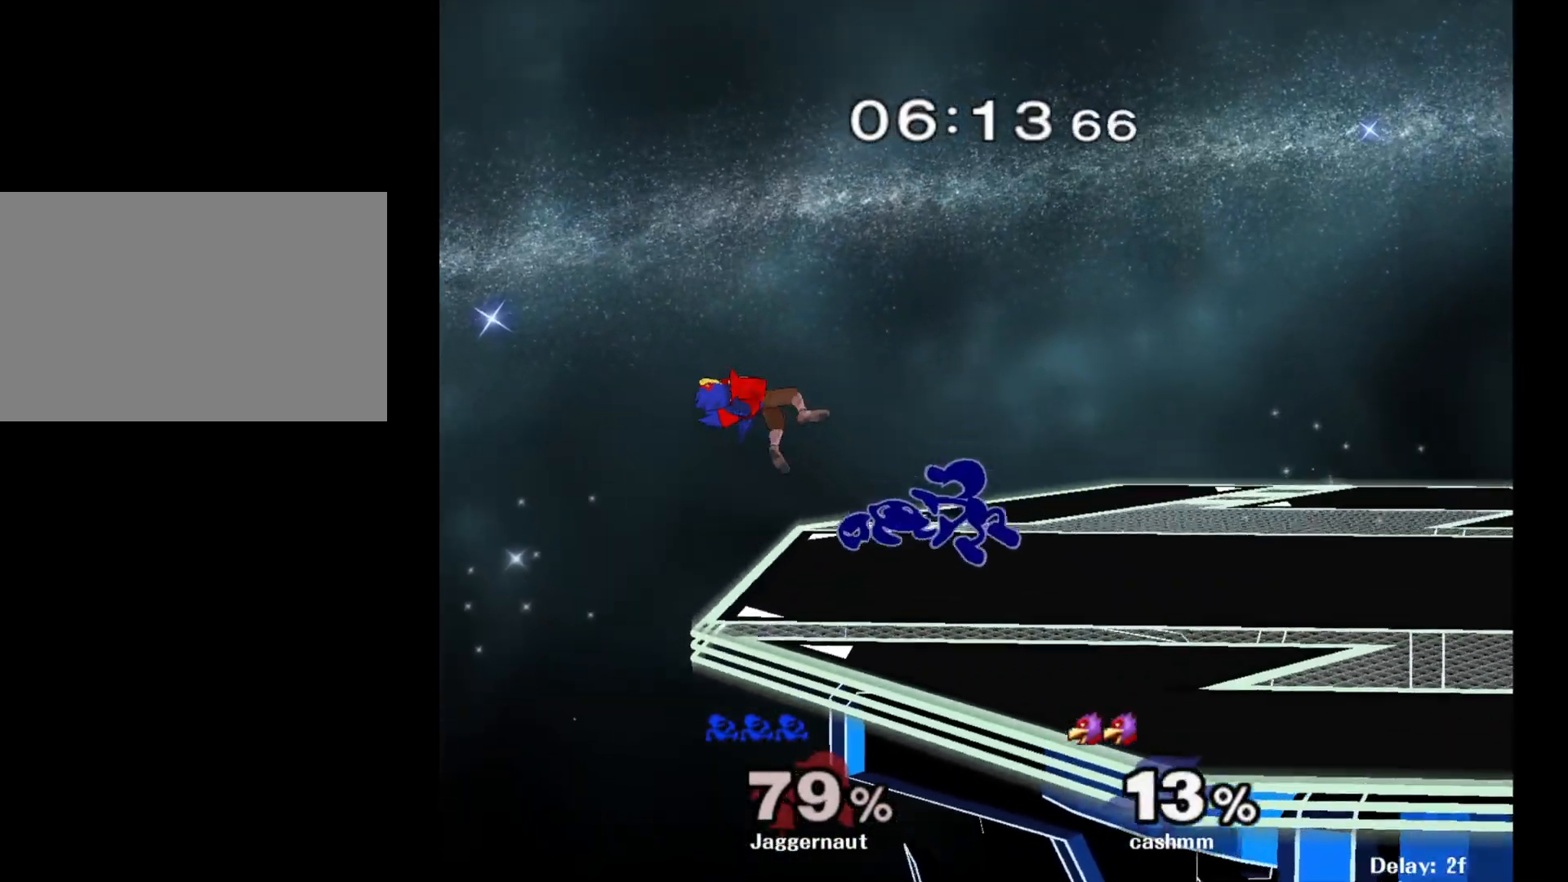
{"buttons": [], "left_stick": "up-left", "right_stick": "center", "events": [[50, "left_stick", "down-left"], [67, "R1", "down"], [217, "R1", "up"], [217, "left_stick", "center"], [367, "left_stick", "up-left"]]}